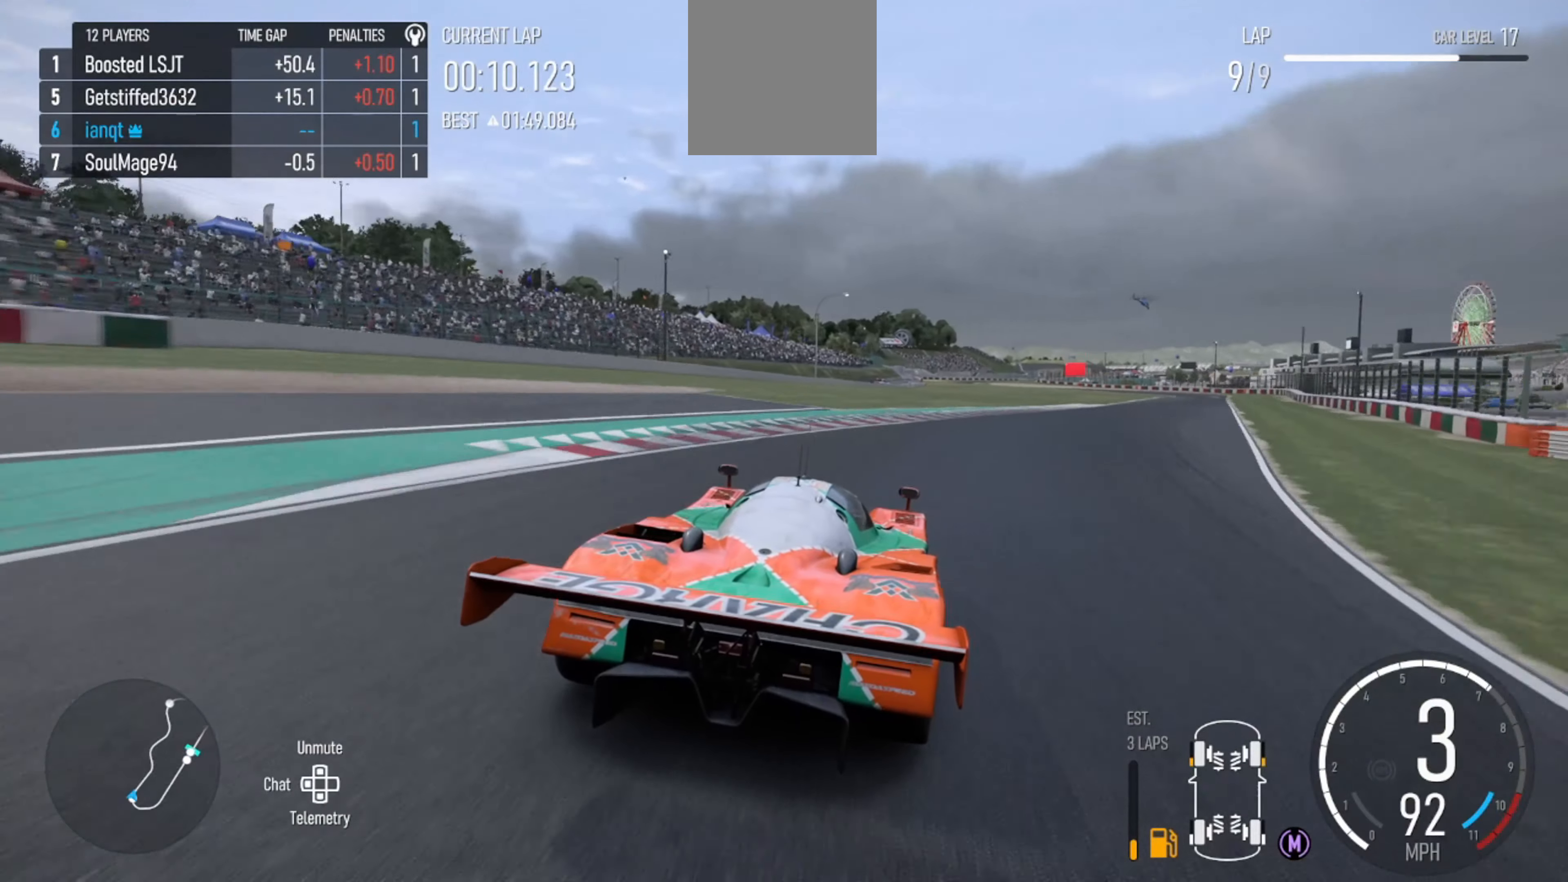
Gameplay with a controller (Xbox layout); each line is a JSON object with the inputs held at the frame after it. "events" lists button and stick changes between this image and that frame as [ms after this image, input, new state], when the widget could be followed in between.
{"buttons": ["R2"], "left_stick": "right", "right_stick": "center", "events": []}
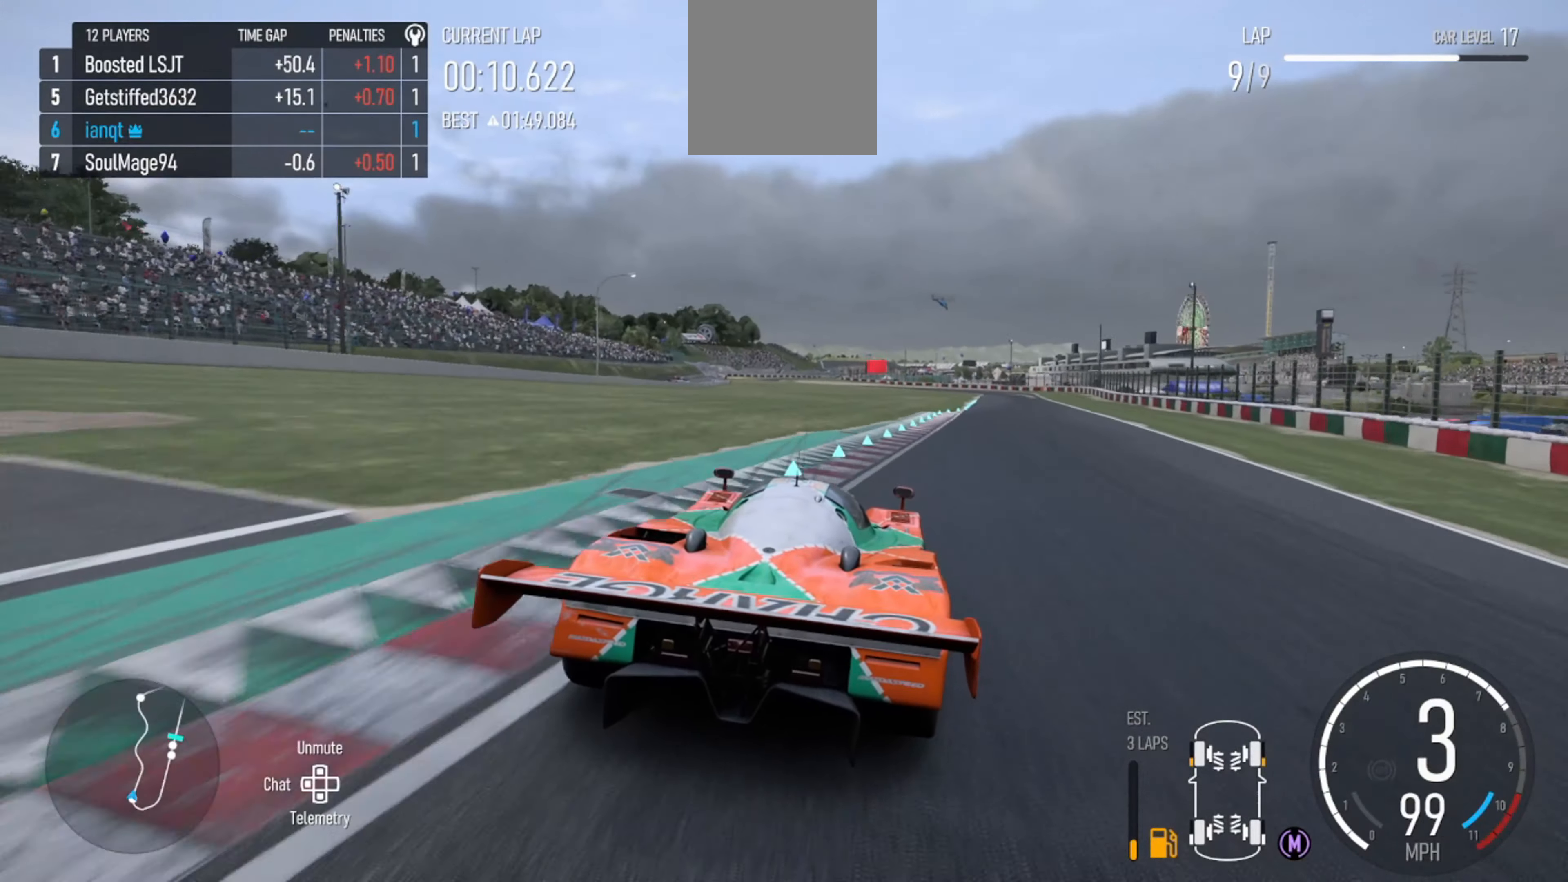
{"buttons": ["R2"], "left_stick": "right", "right_stick": "center", "events": [[334, "left_stick", "center"], [500, "left_stick", "right"]]}
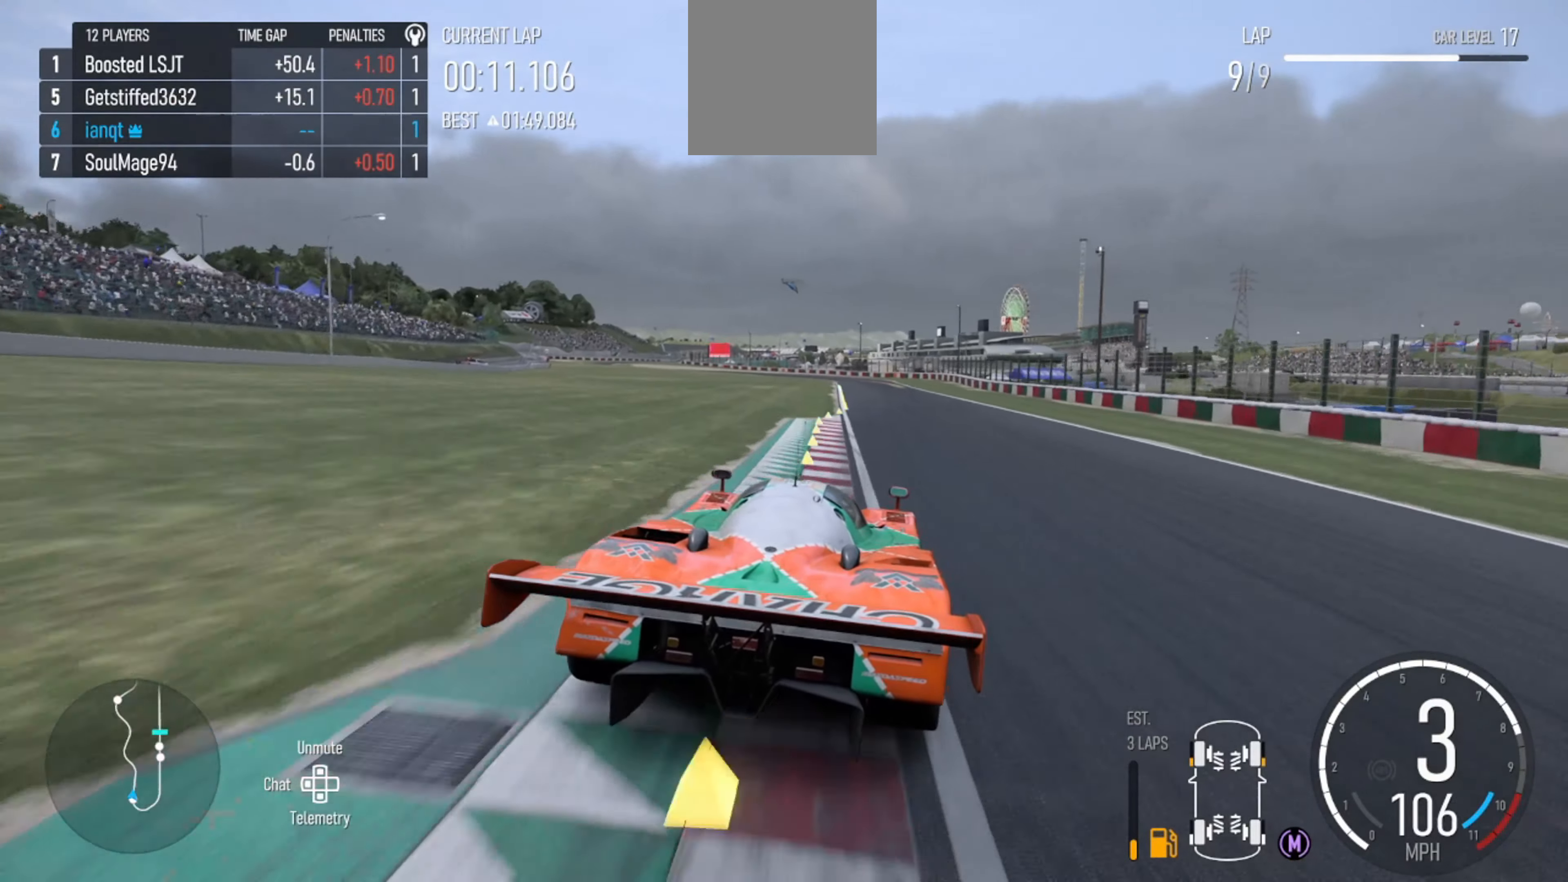
{"buttons": ["R2"], "left_stick": "center", "right_stick": "center", "events": [[300, "left_stick", "center"], [367, "left_stick", "right"], [500, "left_stick", "center"]]}
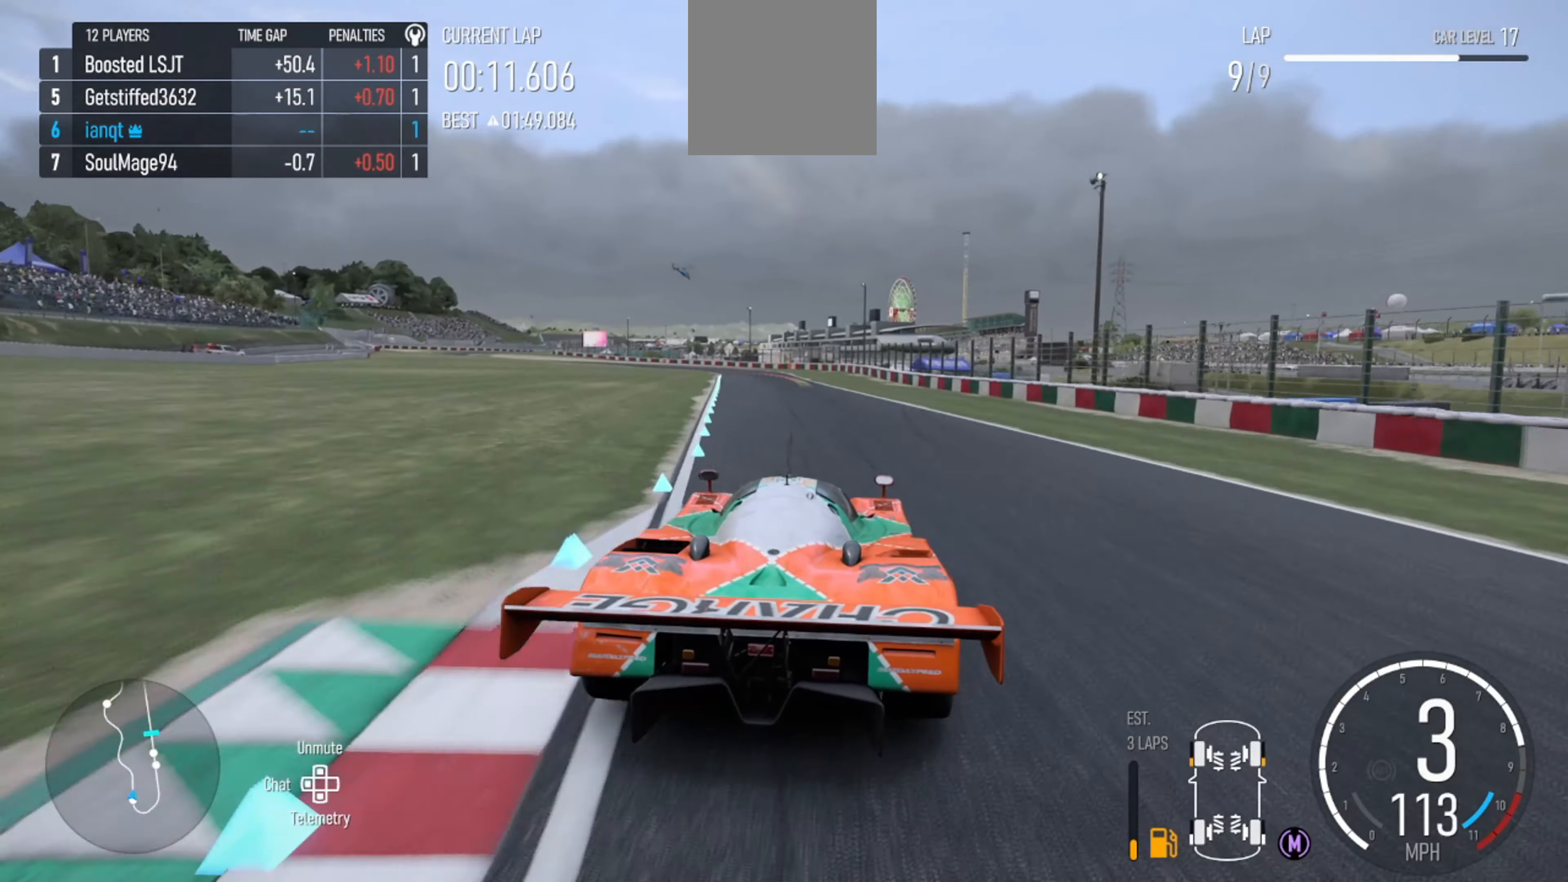
{"buttons": ["R2"], "left_stick": "left", "right_stick": "center", "events": [[300, "X", "down"], [300, "left_stick", "left"], [367, "X", "up"]]}
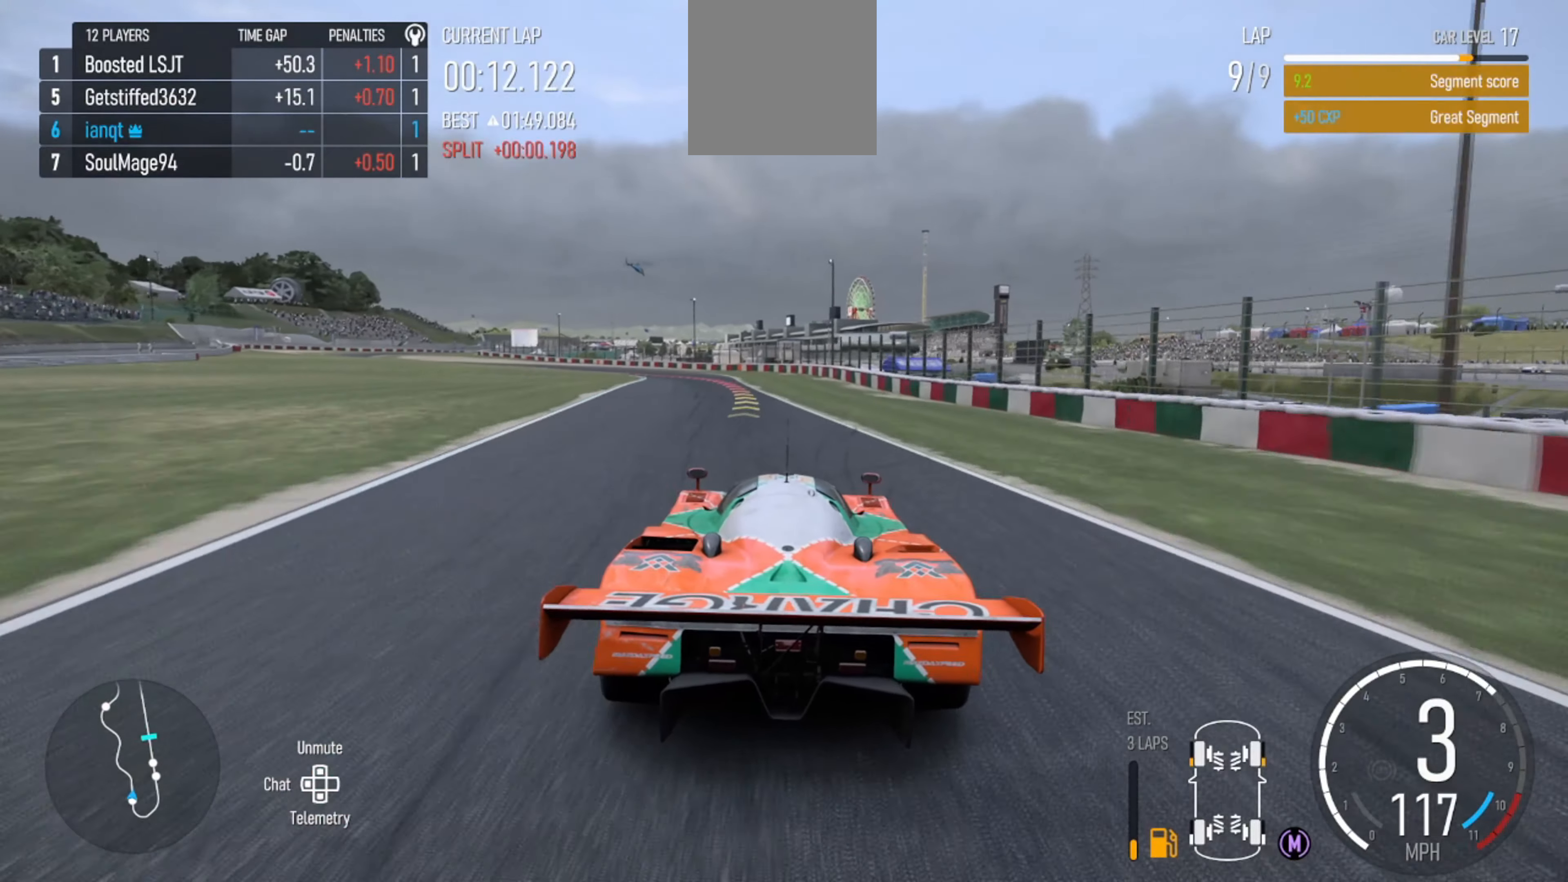
{"buttons": ["R2"], "left_stick": "center", "right_stick": "center", "events": [[67, "left_stick", "center"]]}
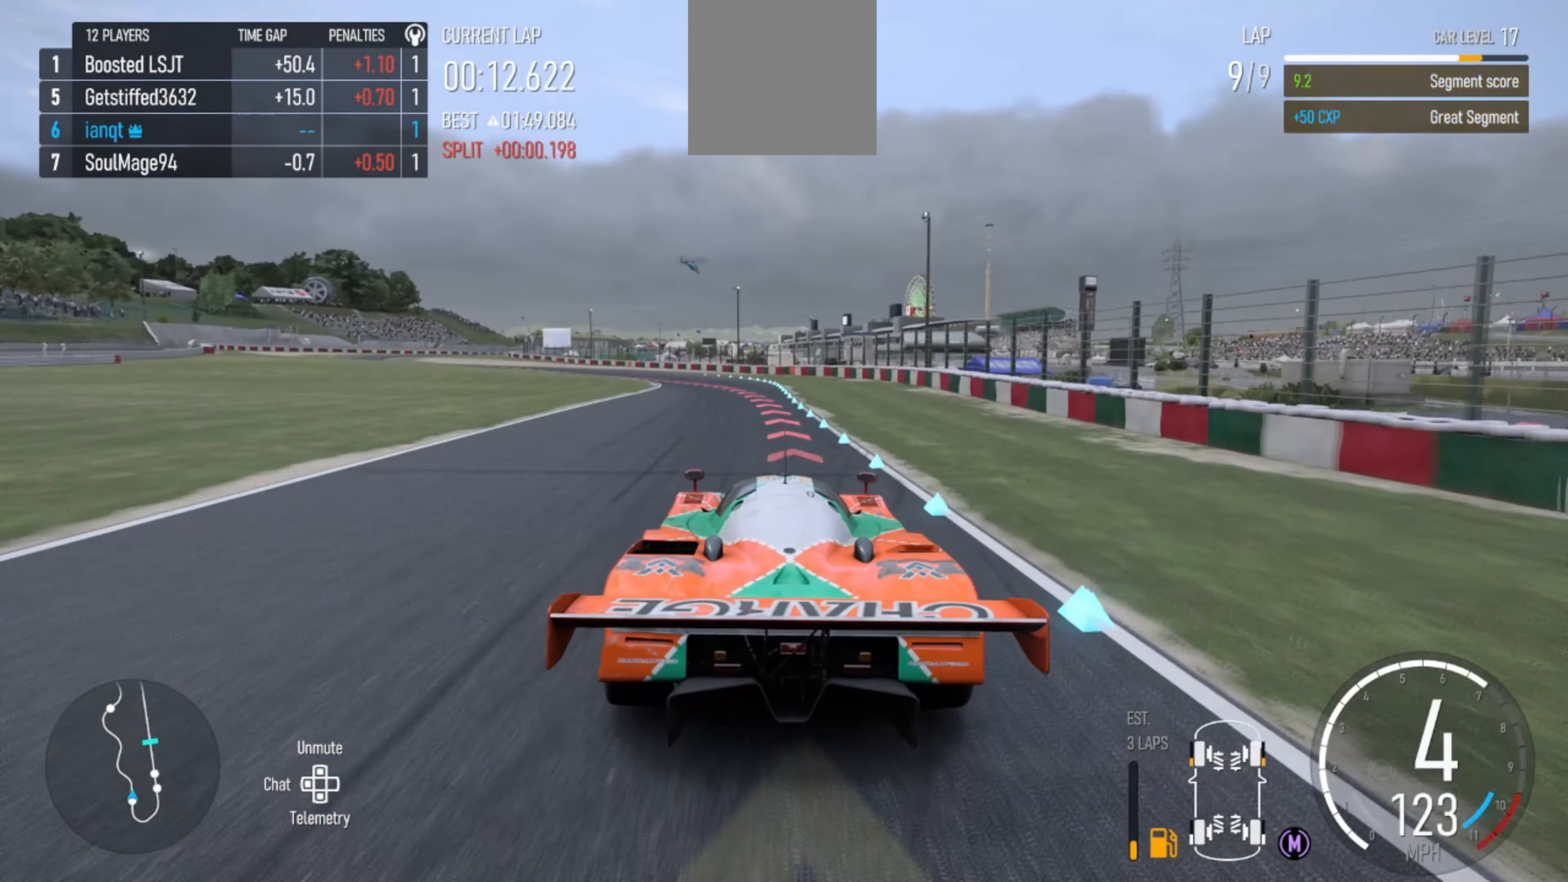
{"buttons": [], "left_stick": "left", "right_stick": "center", "events": [[200, "left_stick", "left"], [267, "R2", "up"], [334, "B", "down"], [400, "B", "up"]]}
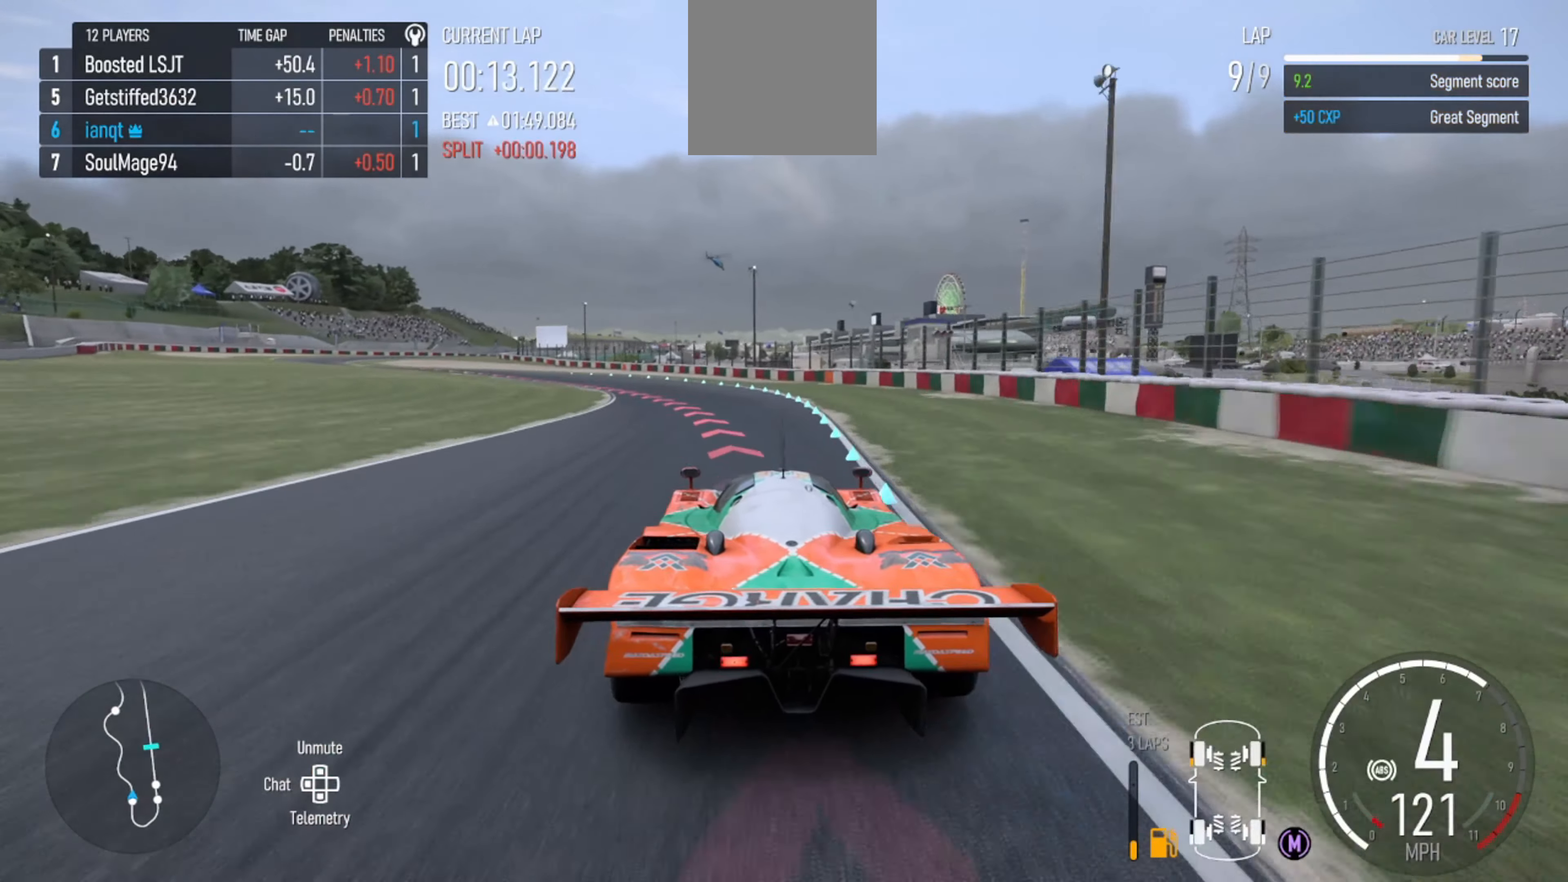
{"buttons": [], "left_stick": "left", "right_stick": "center", "events": []}
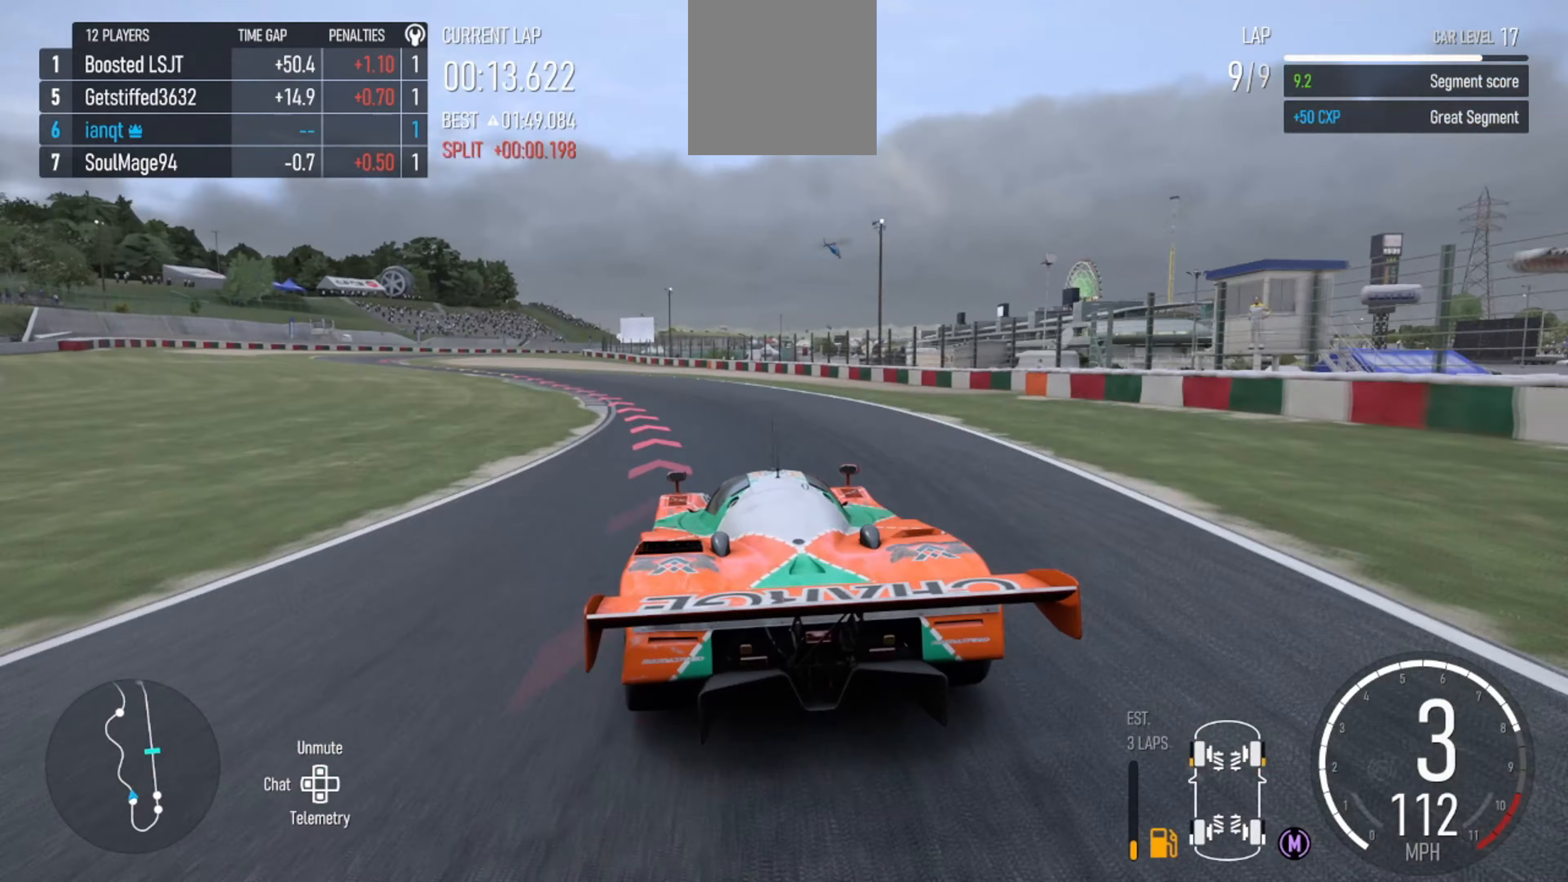
{"buttons": [], "left_stick": "left", "right_stick": "center", "events": []}
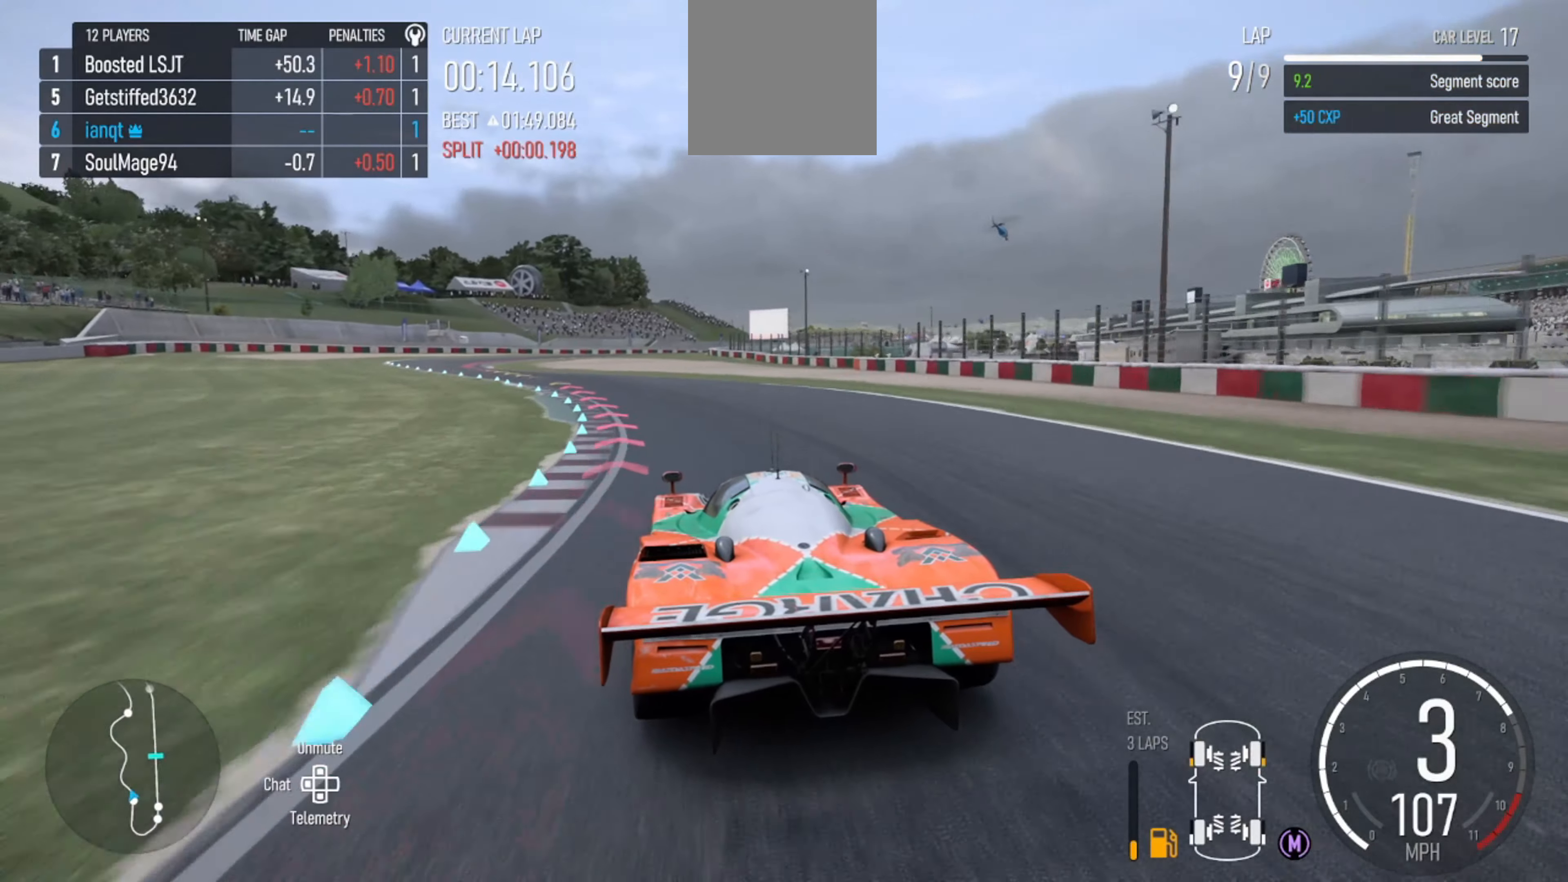
{"buttons": ["R2"], "left_stick": "left", "right_stick": "center", "events": [[367, "R2", "down"]]}
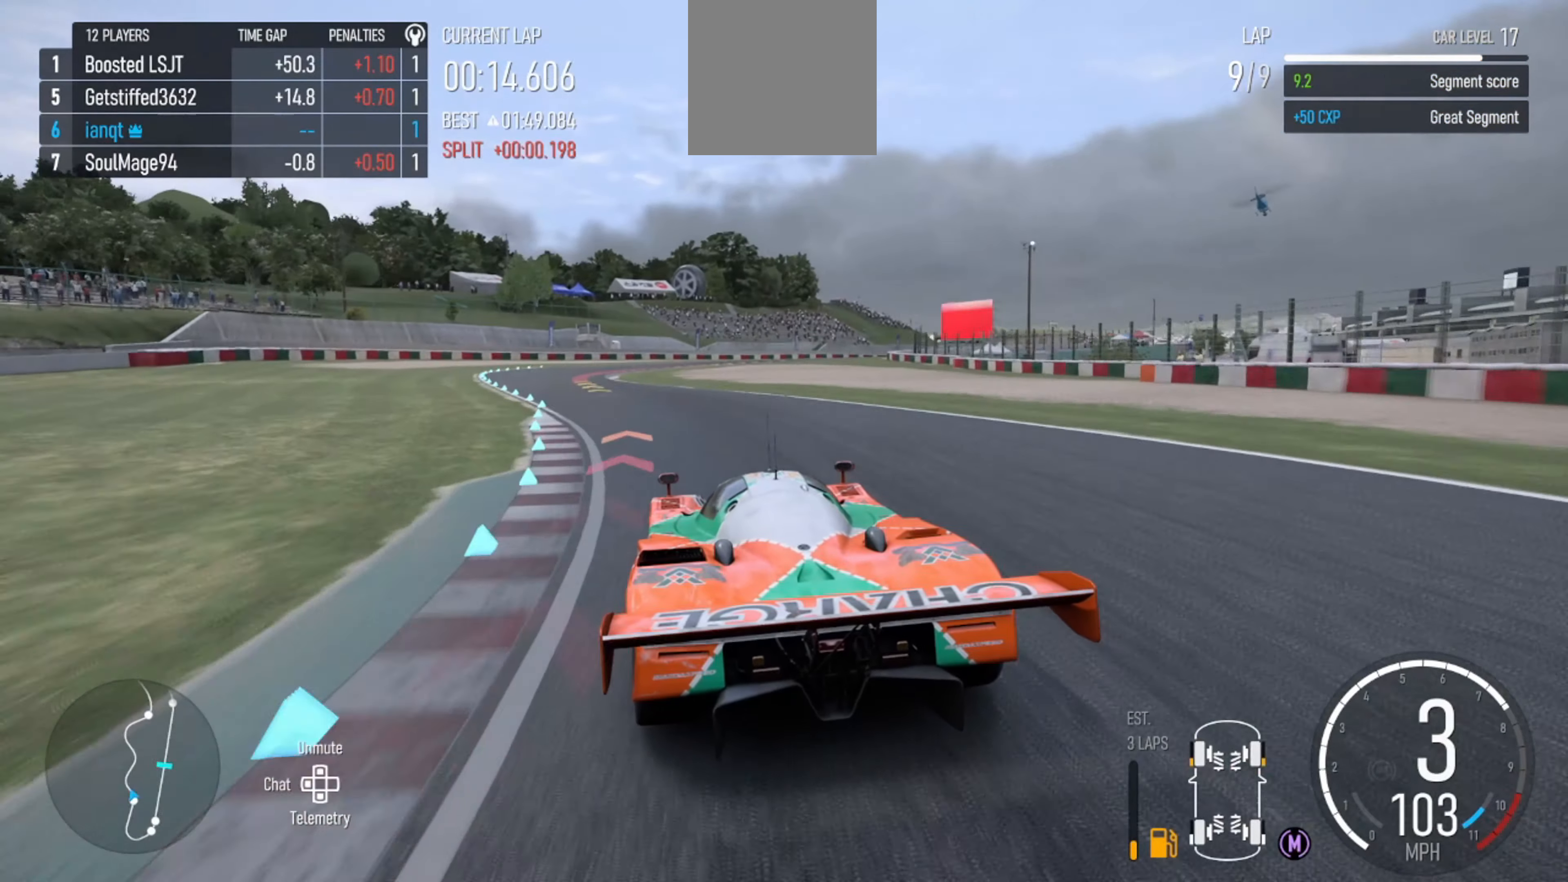
{"buttons": ["R2"], "left_stick": "center", "right_stick": "center", "events": [[467, "left_stick", "center"]]}
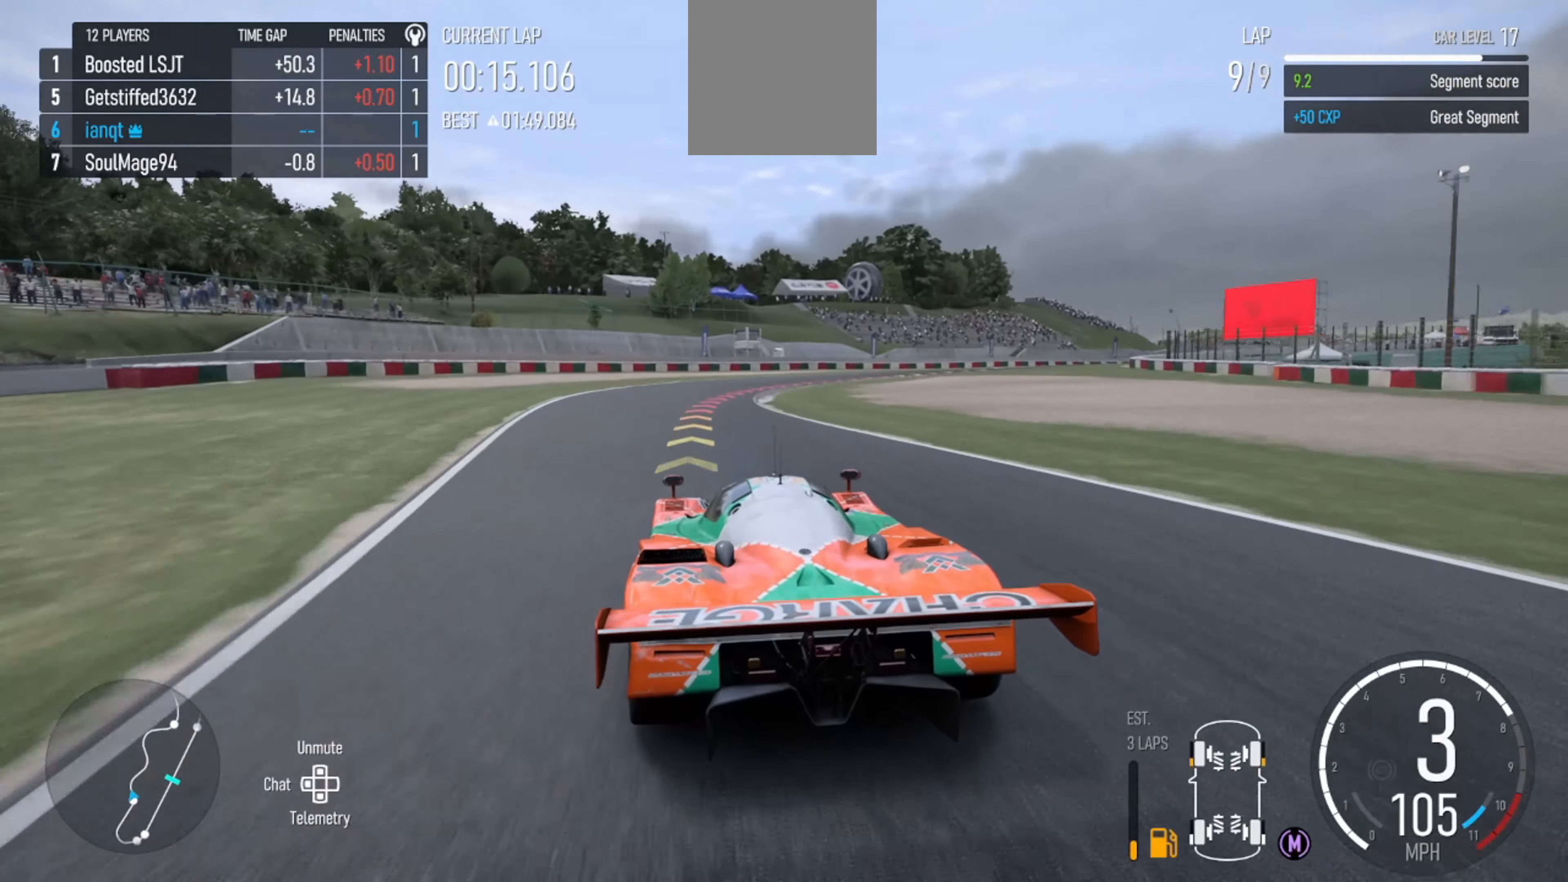
{"buttons": [], "left_stick": "right", "right_stick": "center", "events": [[233, "left_stick", "right"], [267, "R2", "up"]]}
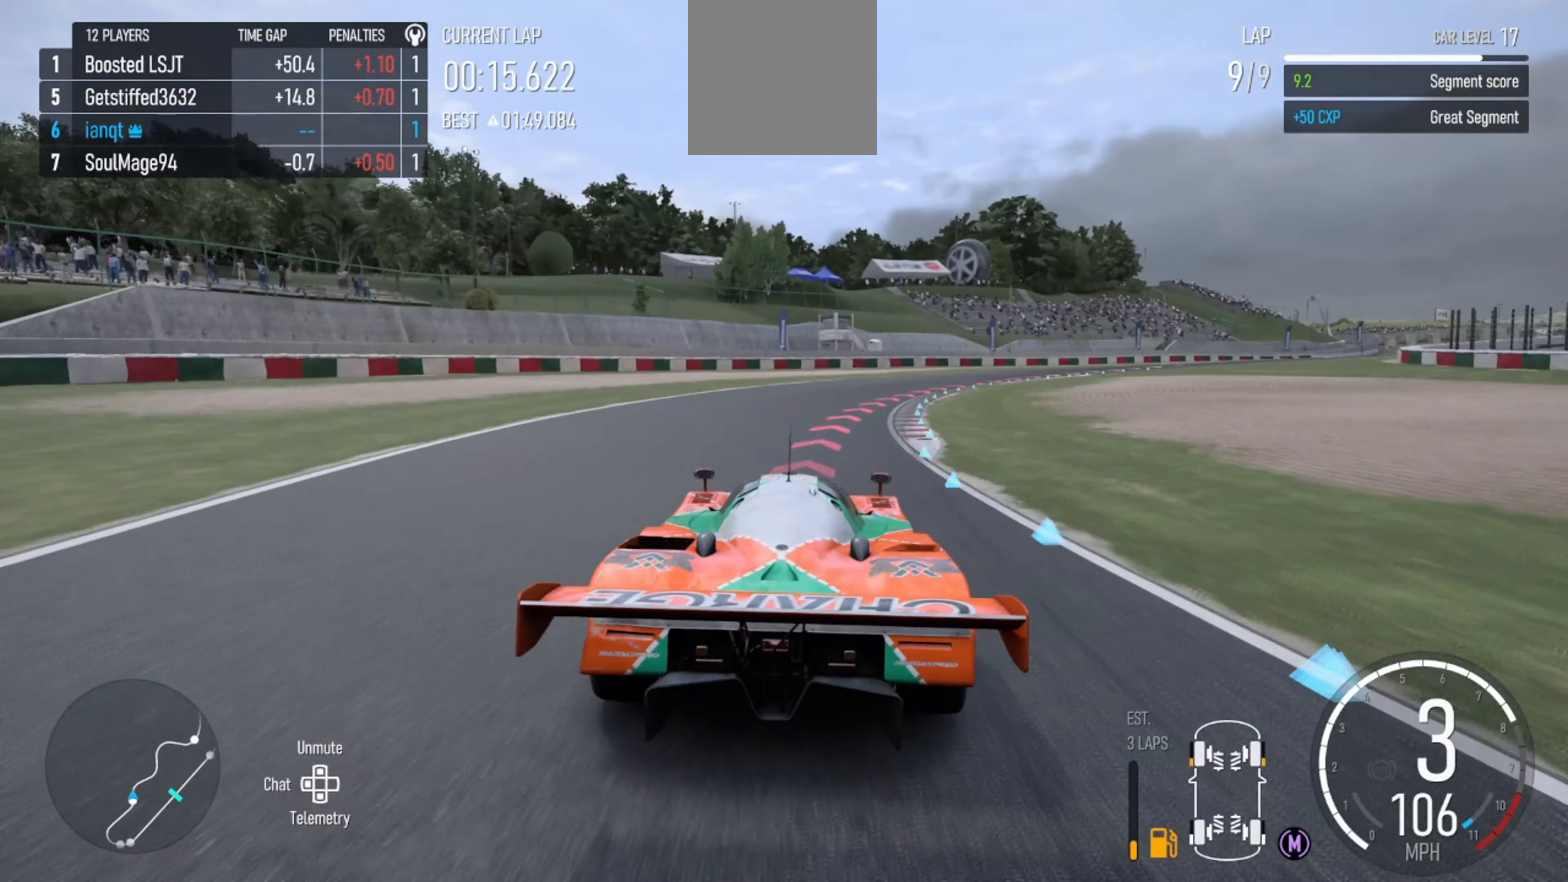
{"buttons": [], "left_stick": "right", "right_stick": "center", "events": []}
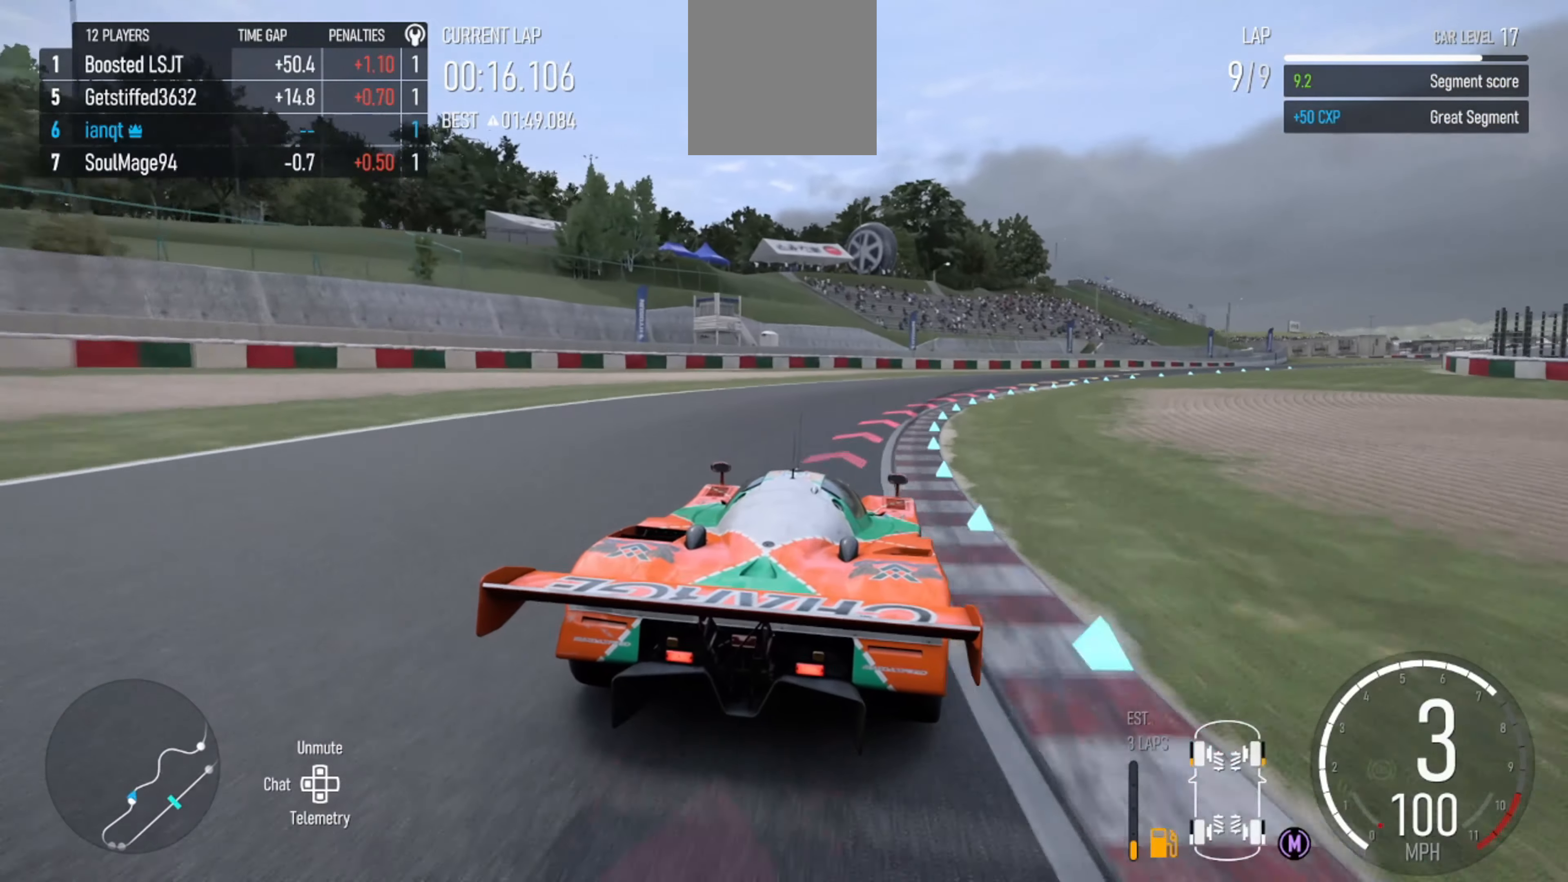
{"buttons": ["R2"], "left_stick": "right", "right_stick": "center", "events": [[500, "R2", "down"]]}
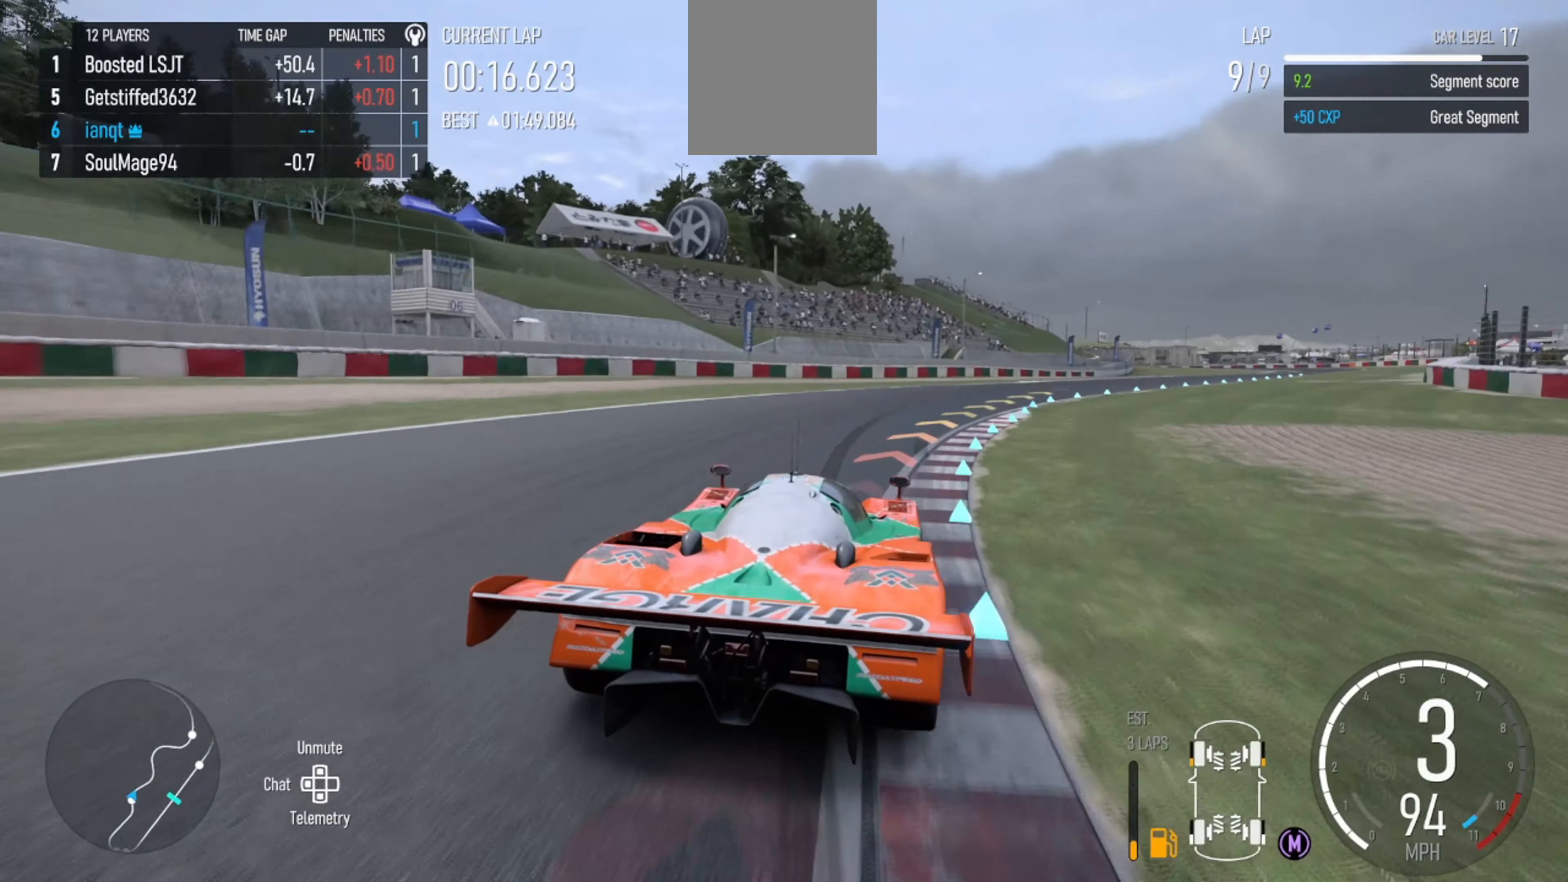
{"buttons": [], "left_stick": "right", "right_stick": "center", "events": [[300, "R2", "up"]]}
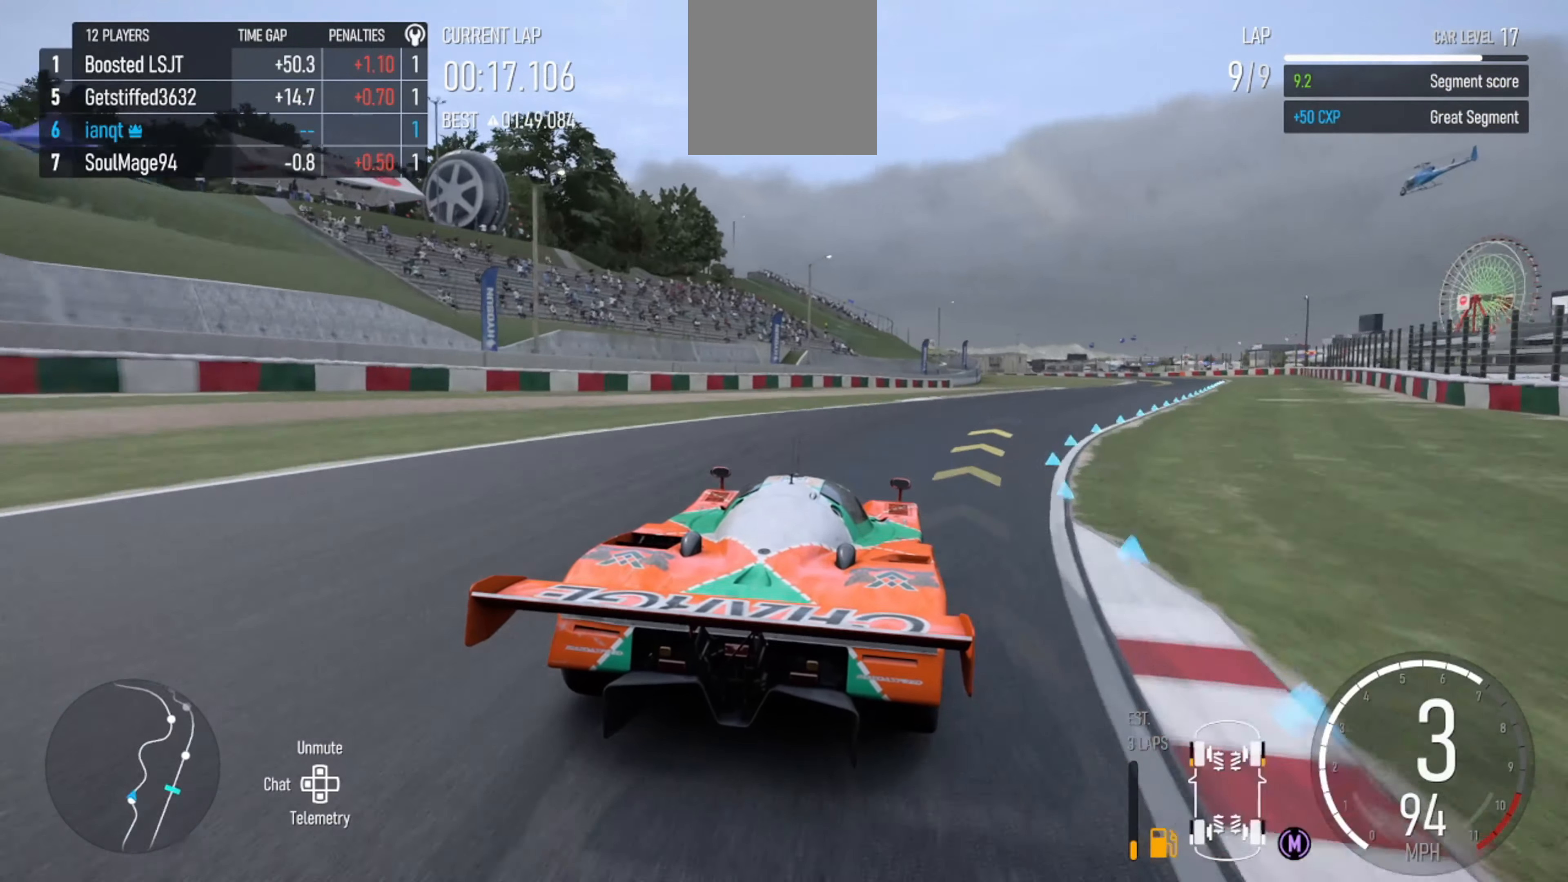
{"buttons": [], "left_stick": "right", "right_stick": "center", "events": [[67, "B", "down"], [167, "B", "up"]]}
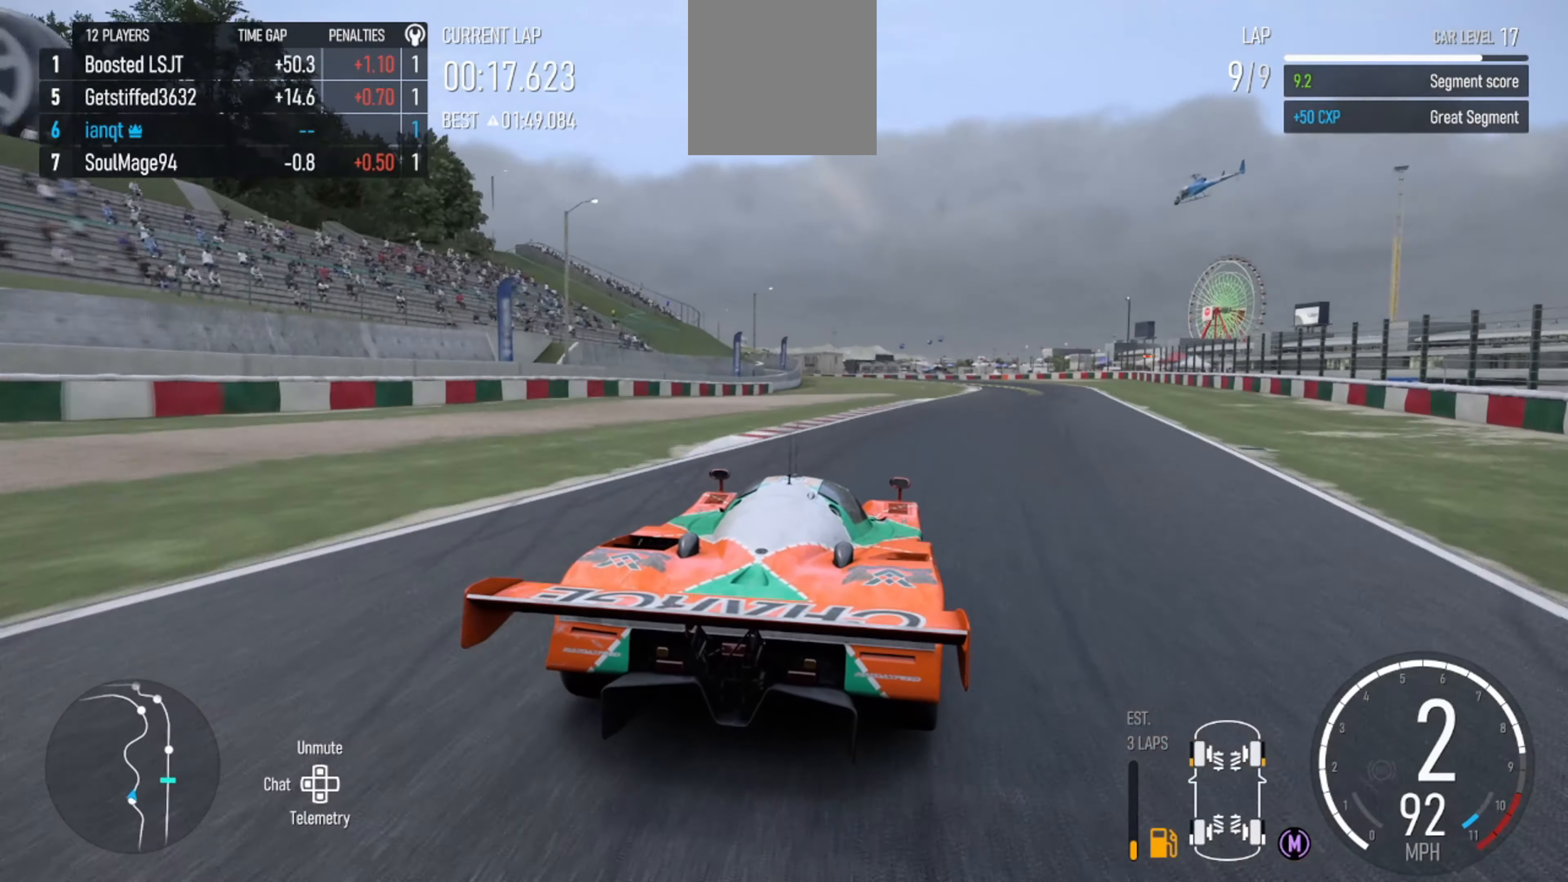
{"buttons": ["R2"], "left_stick": "right", "right_stick": "center", "events": [[100, "R2", "down"]]}
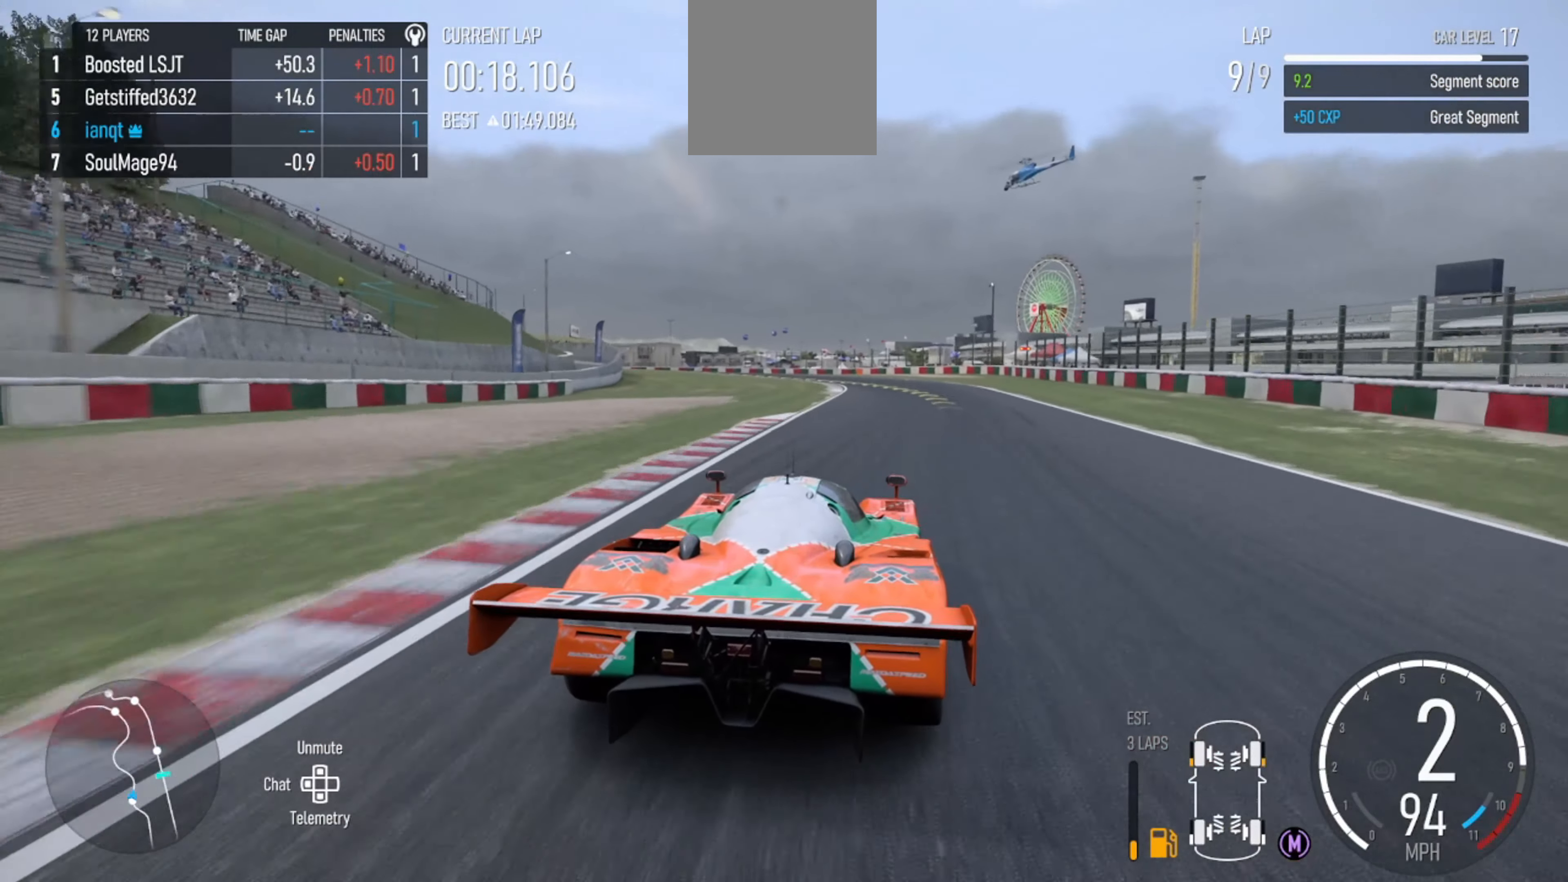
{"buttons": ["R2"], "left_stick": "left", "right_stick": "center", "events": [[167, "left_stick", "center"], [333, "left_stick", "left"]]}
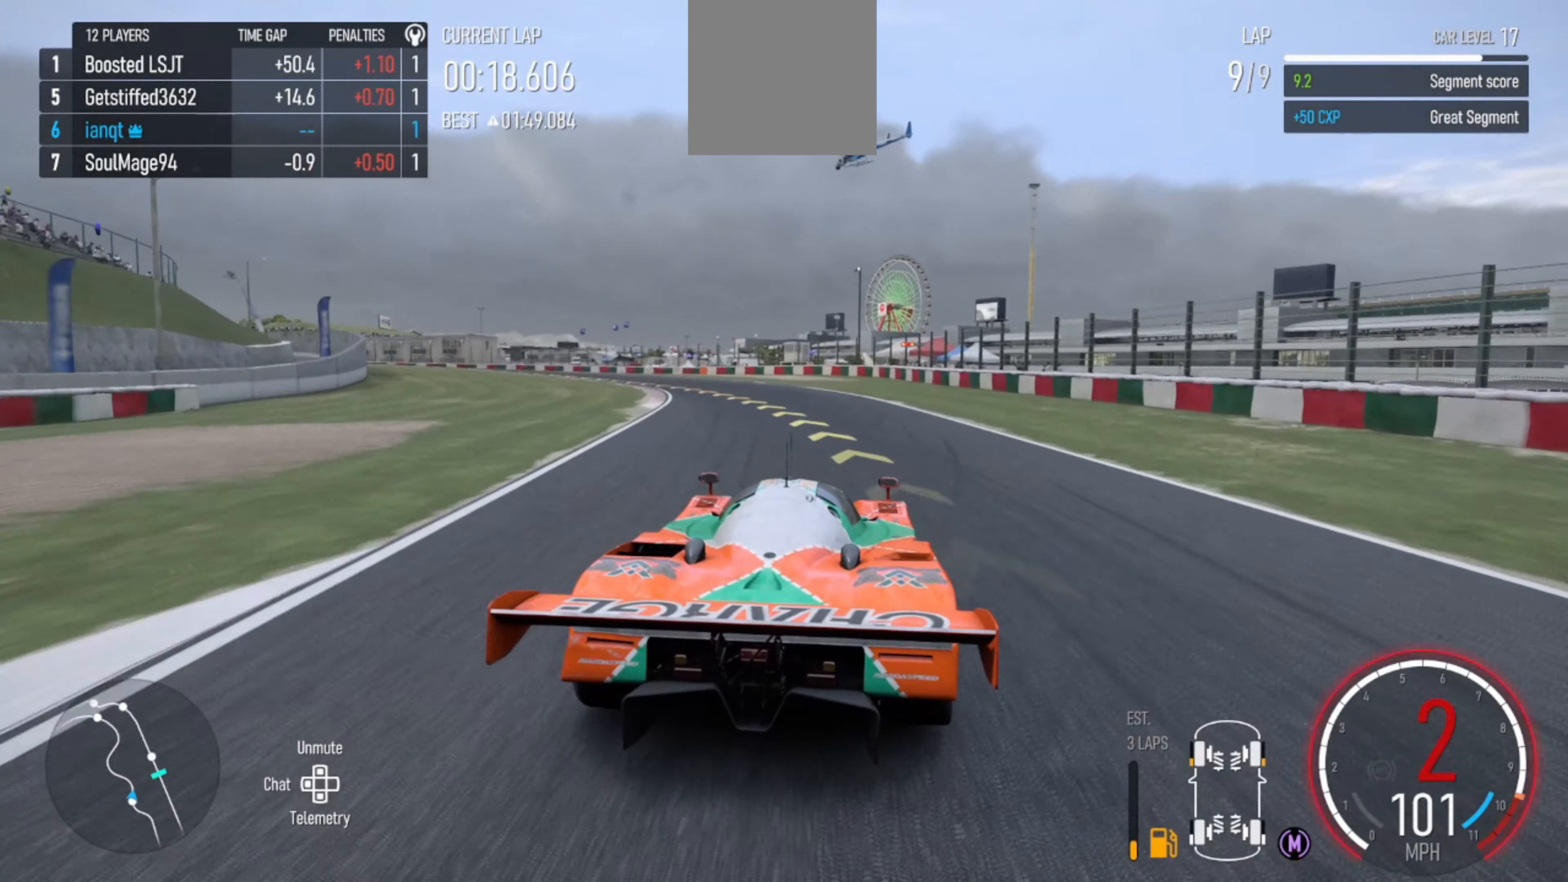
{"buttons": [], "left_stick": "left", "right_stick": "center", "events": [[33, "R2", "up"], [67, "X", "down"], [133, "X", "up"]]}
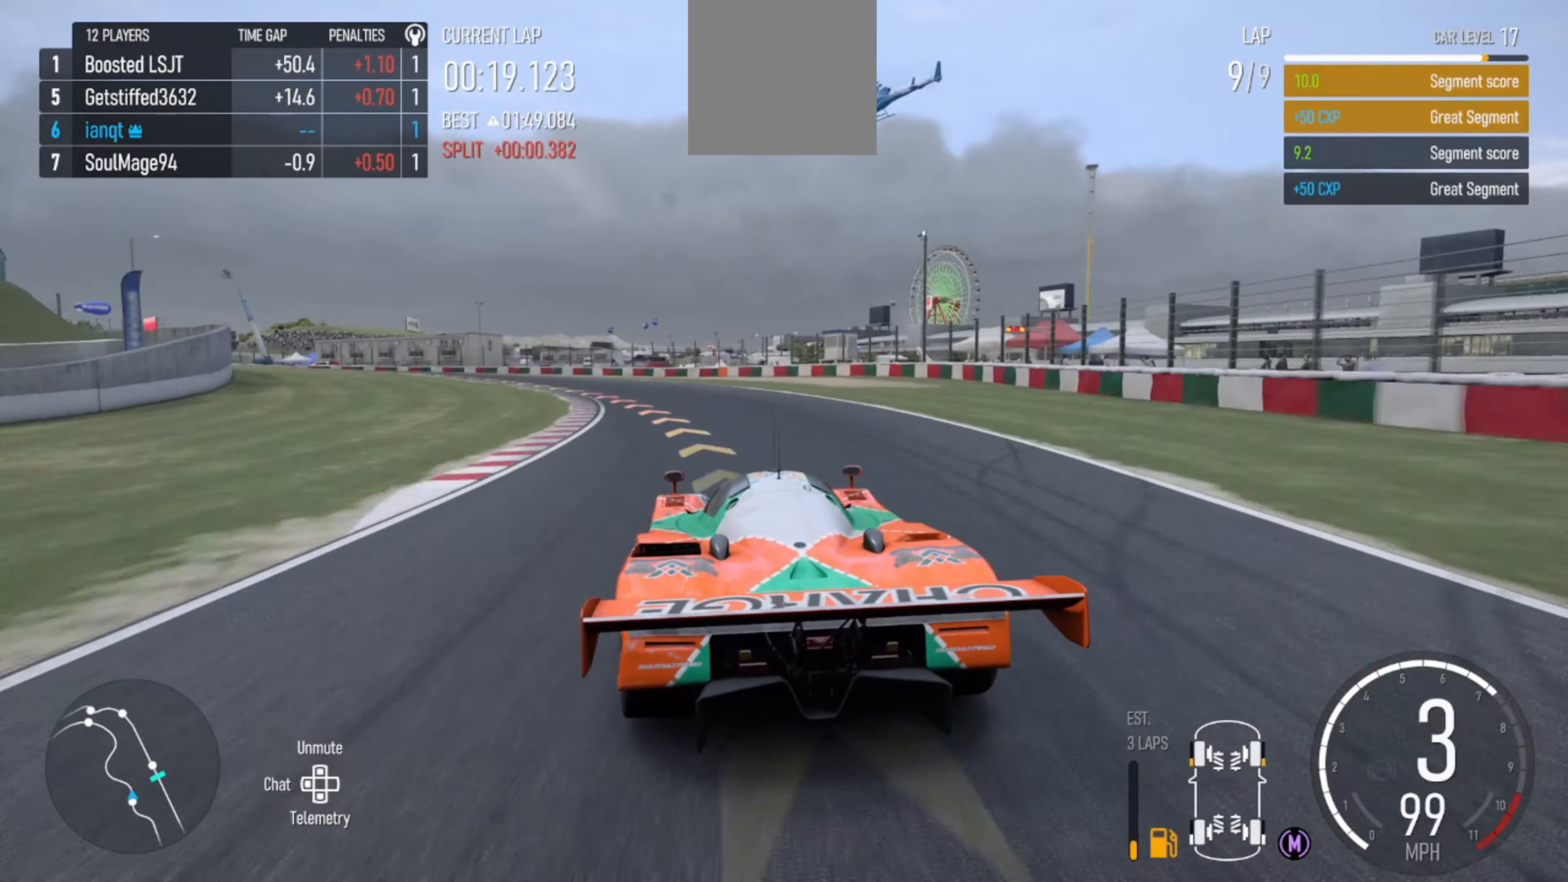
{"buttons": [], "left_stick": "left", "right_stick": "center", "events": []}
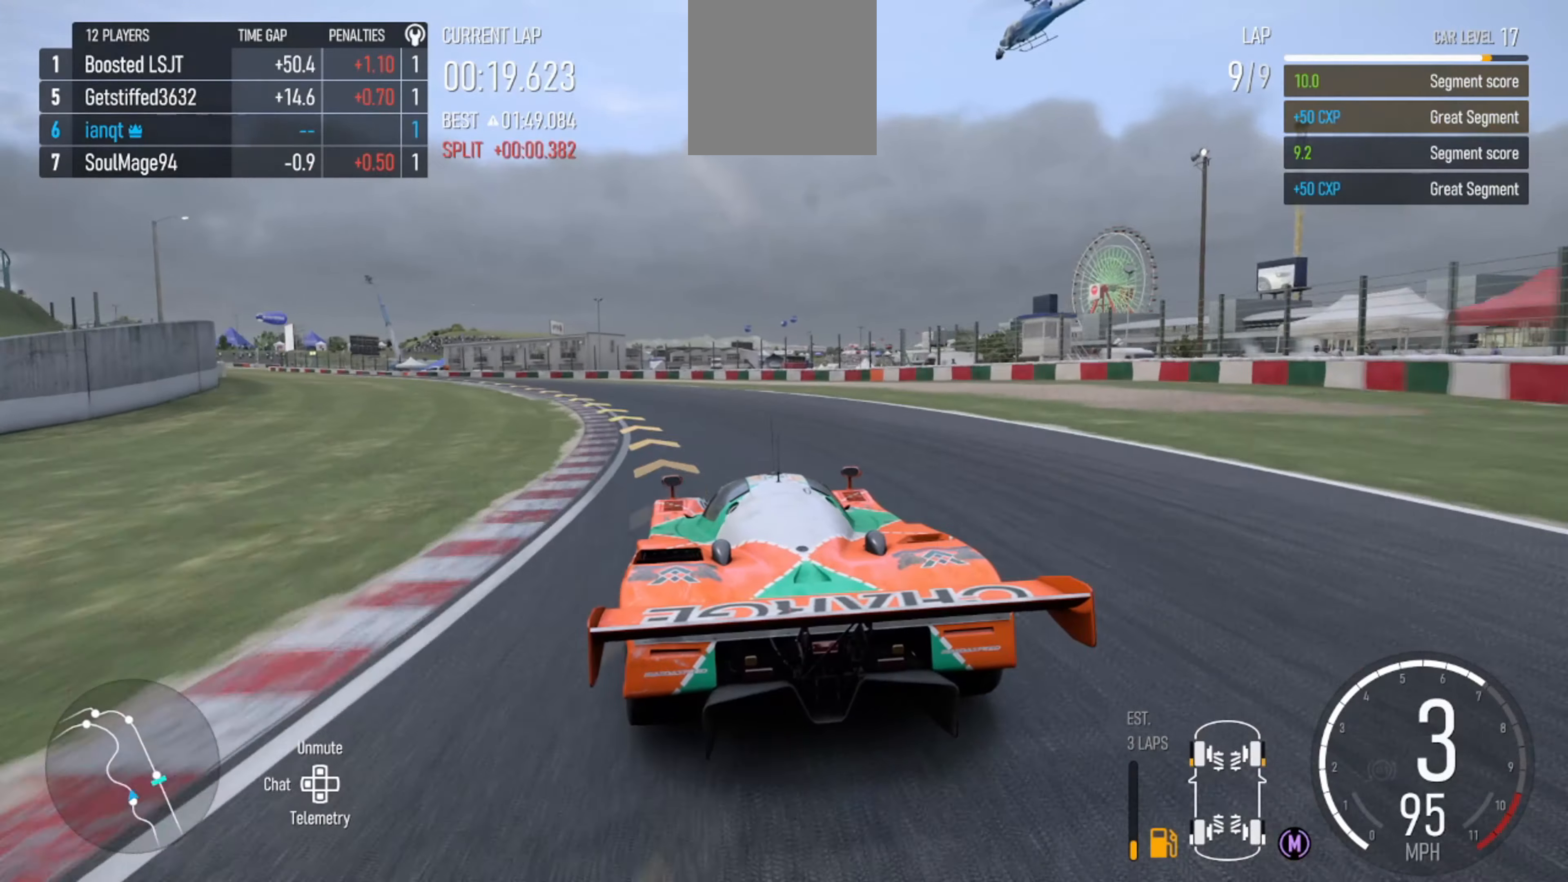
{"buttons": ["R2"], "left_stick": "left", "right_stick": "center", "events": [[200, "B", "down"], [266, "B", "up"], [400, "R2", "down"]]}
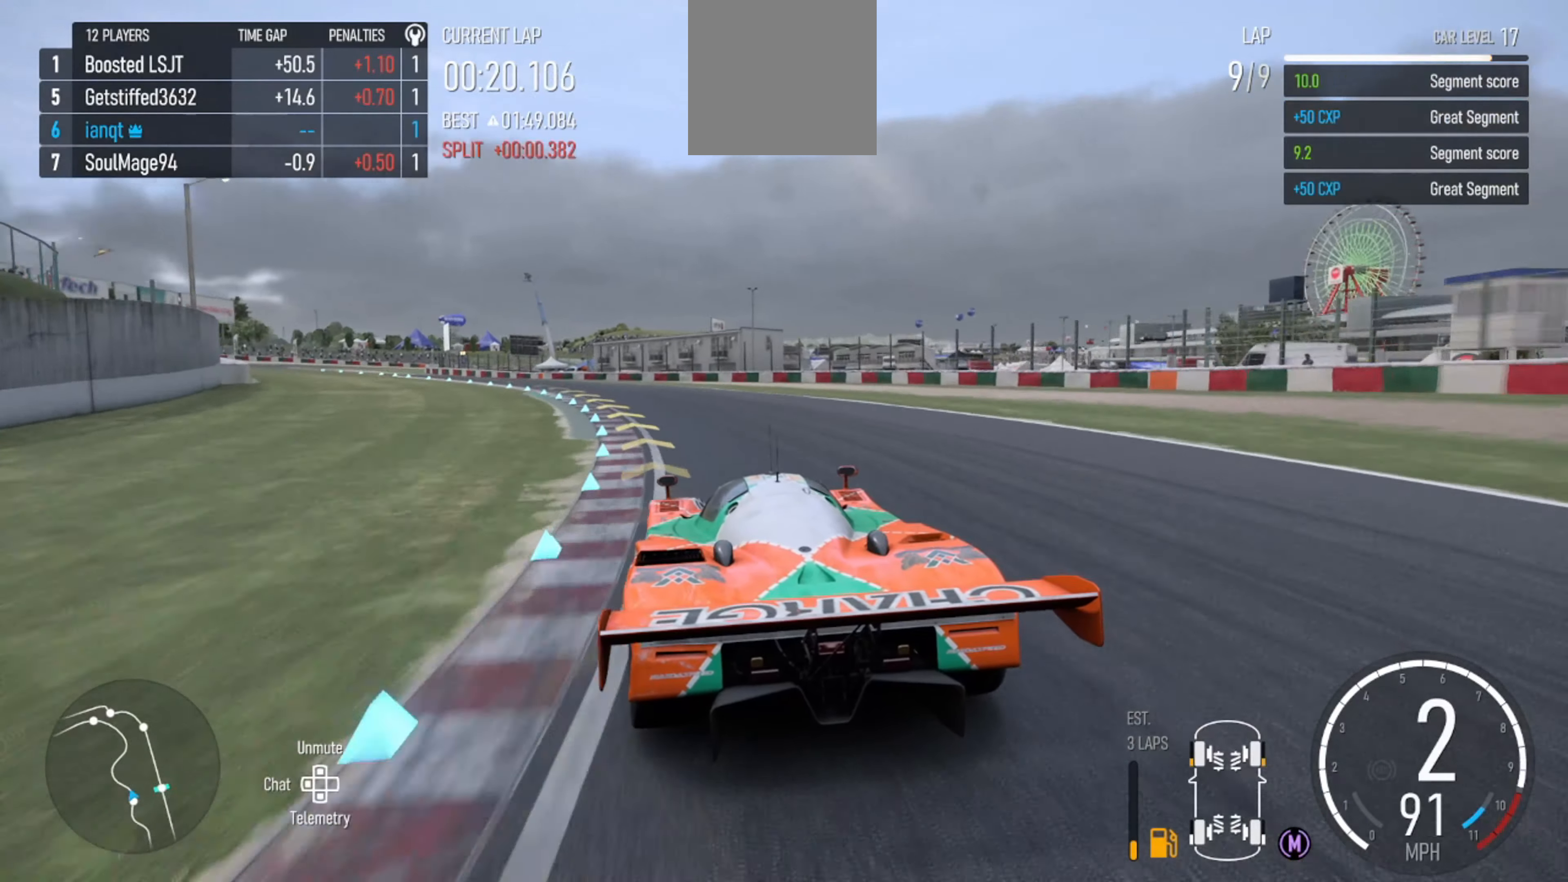
{"buttons": ["R2"], "left_stick": "left", "right_stick": "center", "events": []}
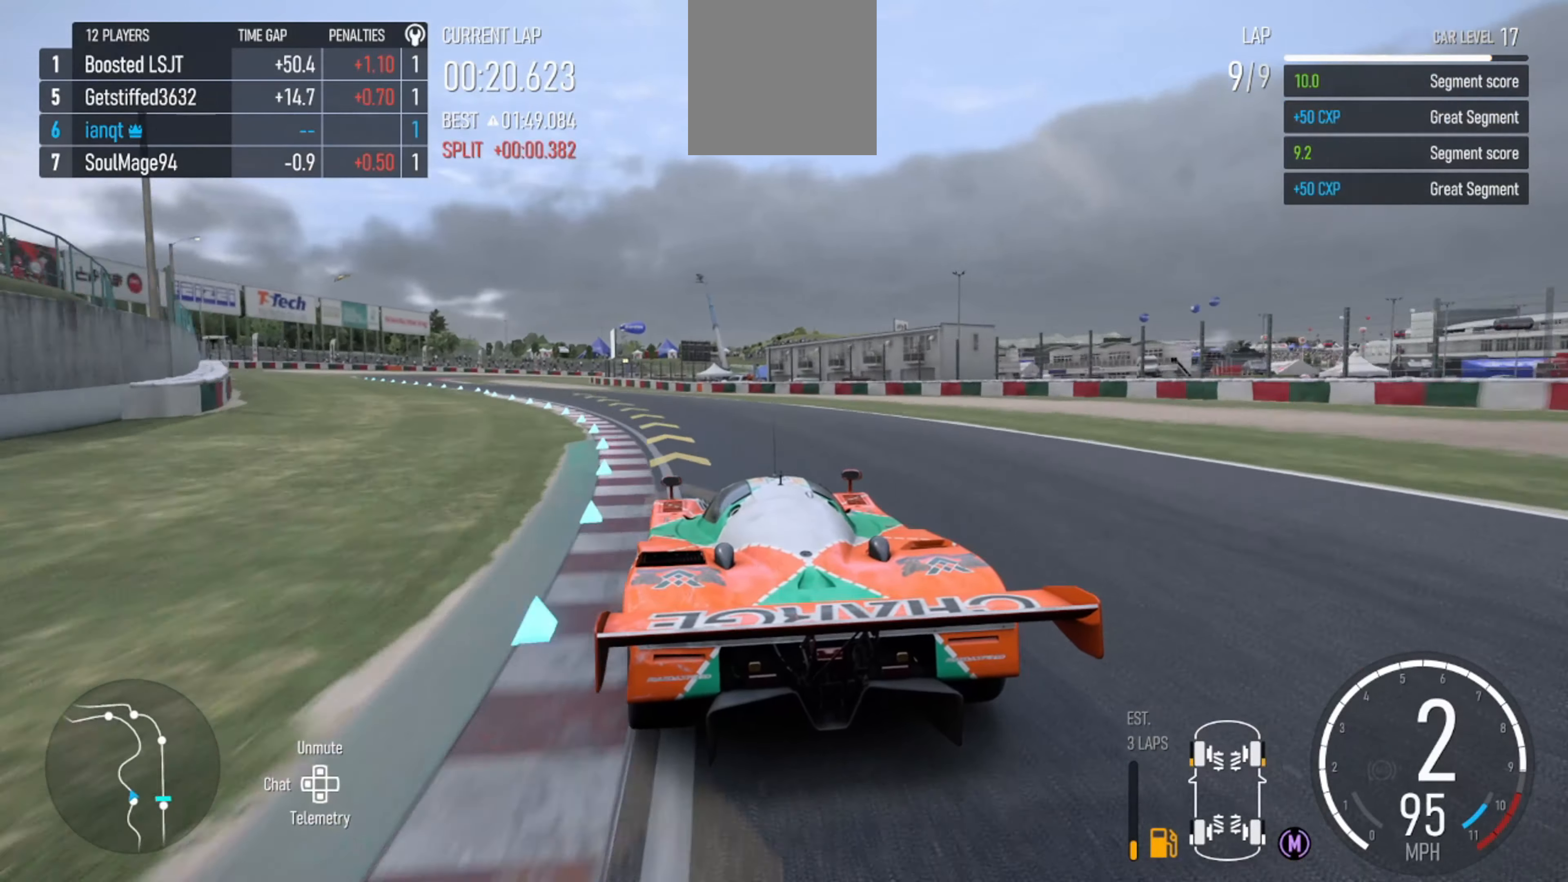
{"buttons": ["X", "R2"], "left_stick": "left", "right_stick": "center", "events": [[466, "X", "down"]]}
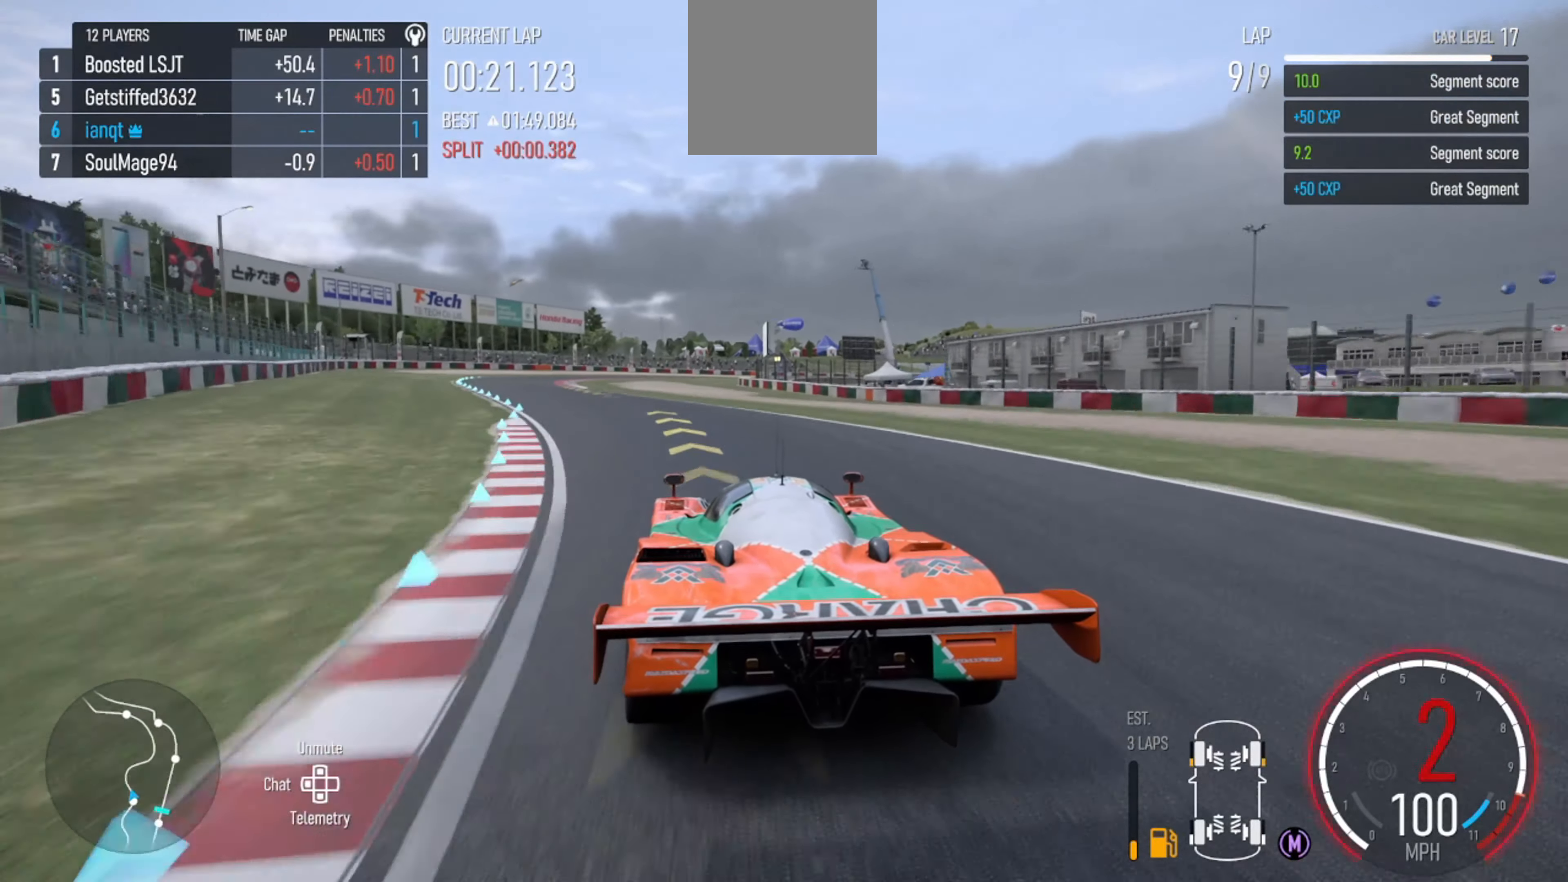
{"buttons": ["R2"], "left_stick": "left", "right_stick": "center", "events": [[33, "X", "up"], [200, "R2", "up"], [300, "R2", "down"]]}
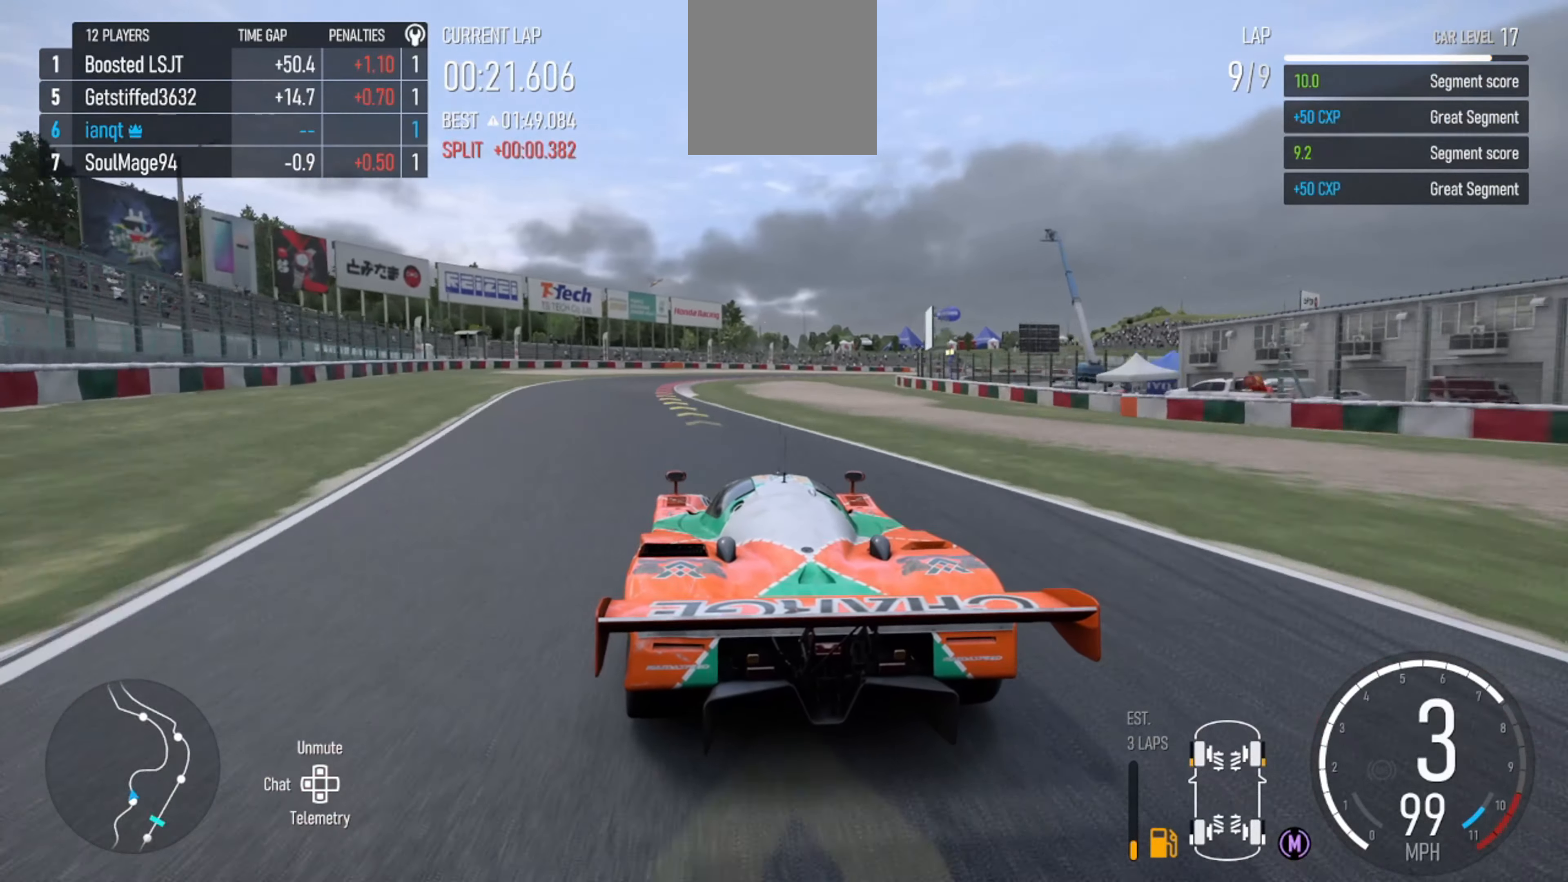
{"buttons": ["R2"], "left_stick": "center", "right_stick": "center", "events": [[333, "left_stick", "center"]]}
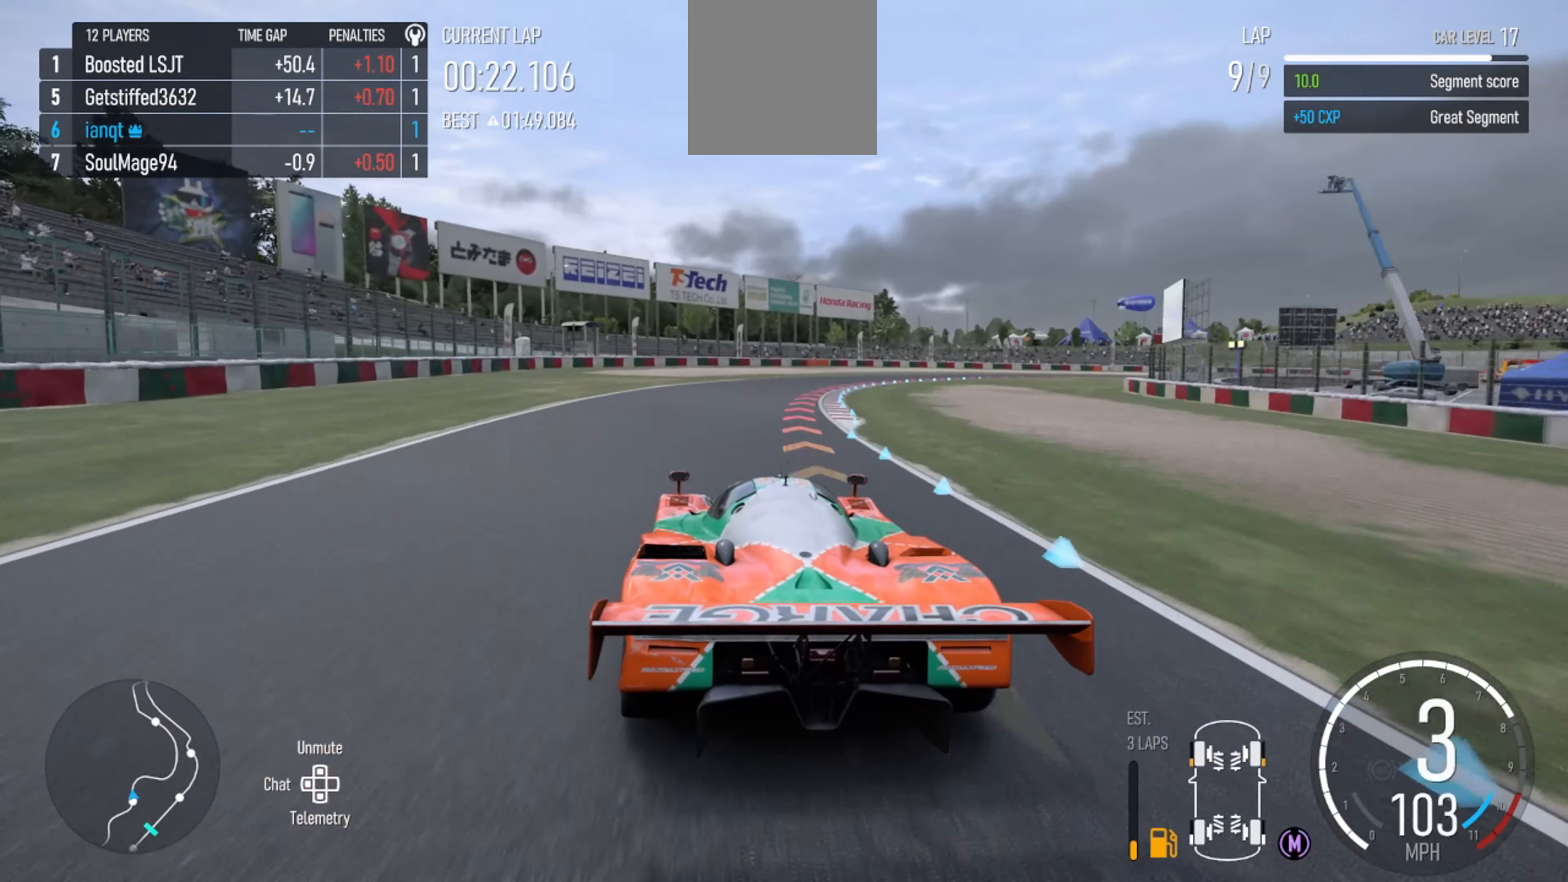
{"buttons": [], "left_stick": "right", "right_stick": "center", "events": [[100, "left_stick", "right"], [166, "R2", "up"]]}
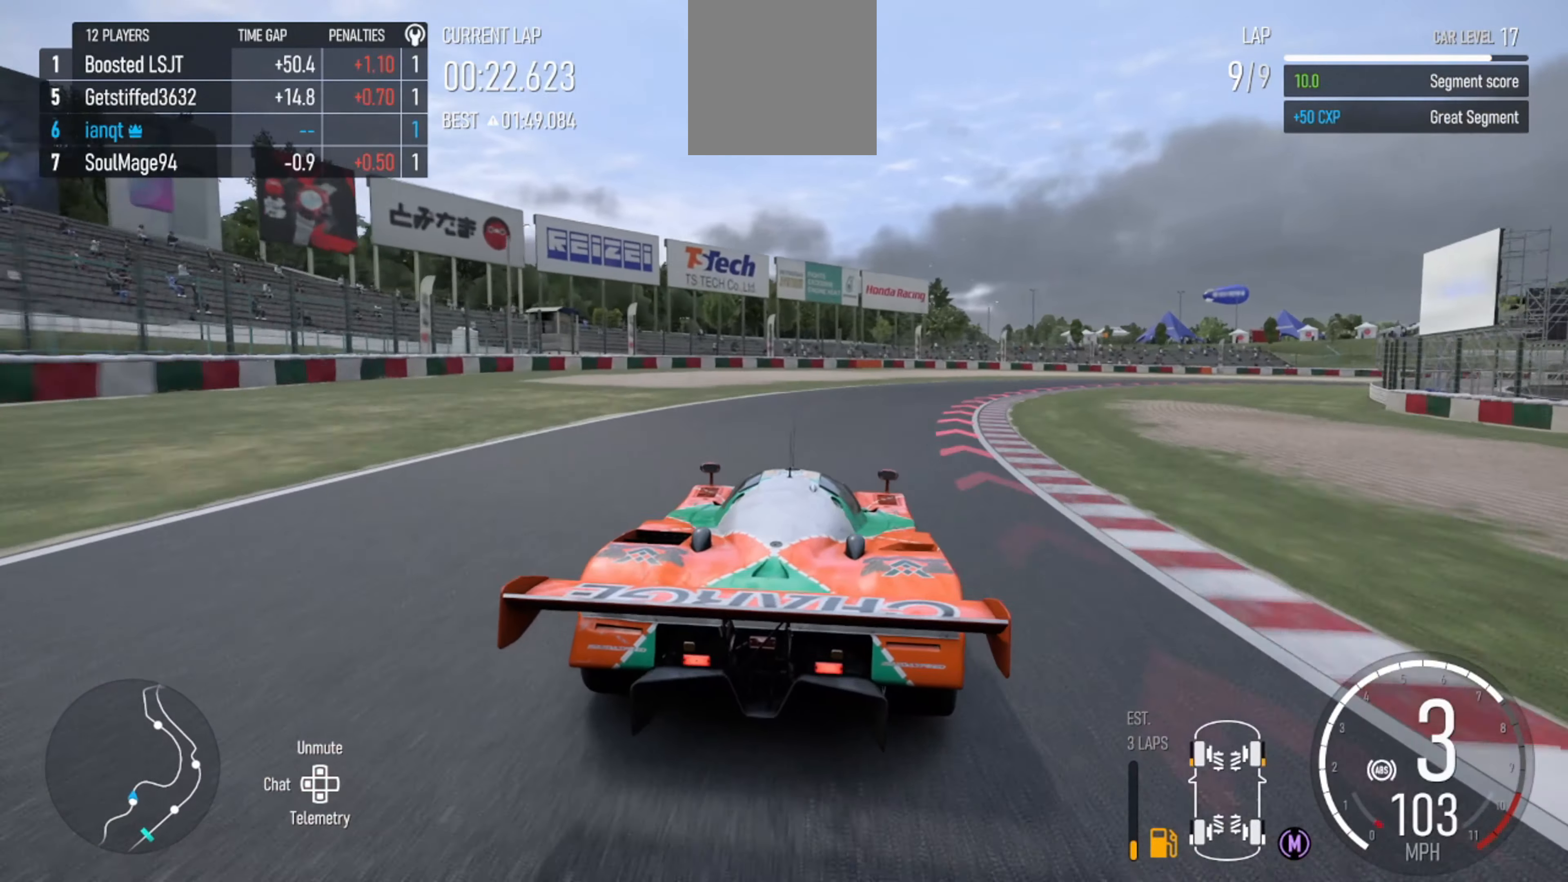
{"buttons": [], "left_stick": "right", "right_stick": "down", "events": [[333, "right_stick", "down"]]}
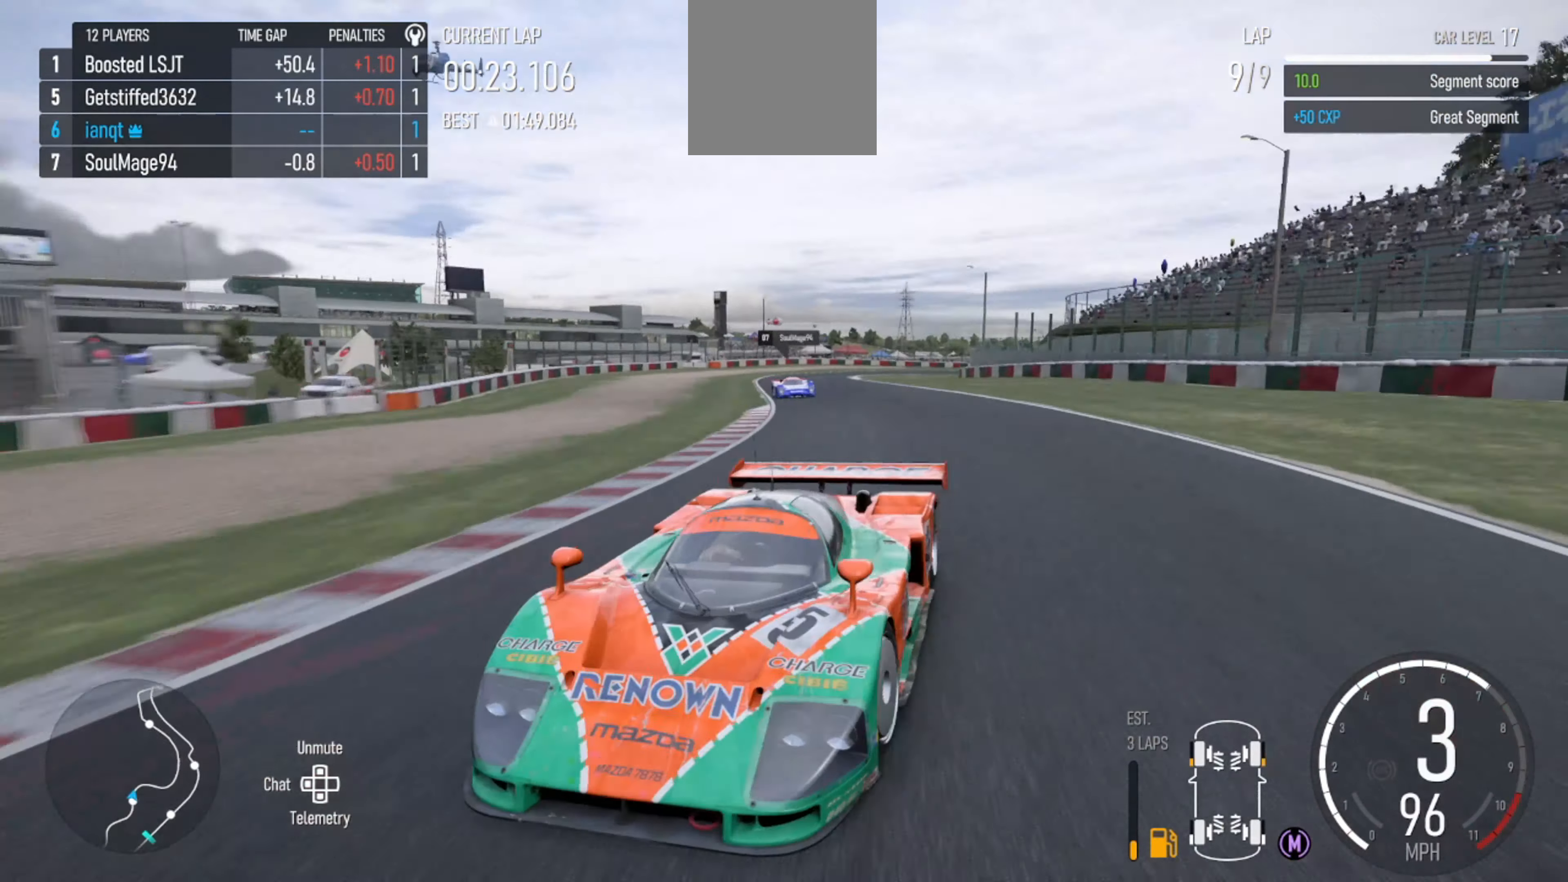
{"buttons": [], "left_stick": "right", "right_stick": "center", "events": [[100, "right_stick", "center"]]}
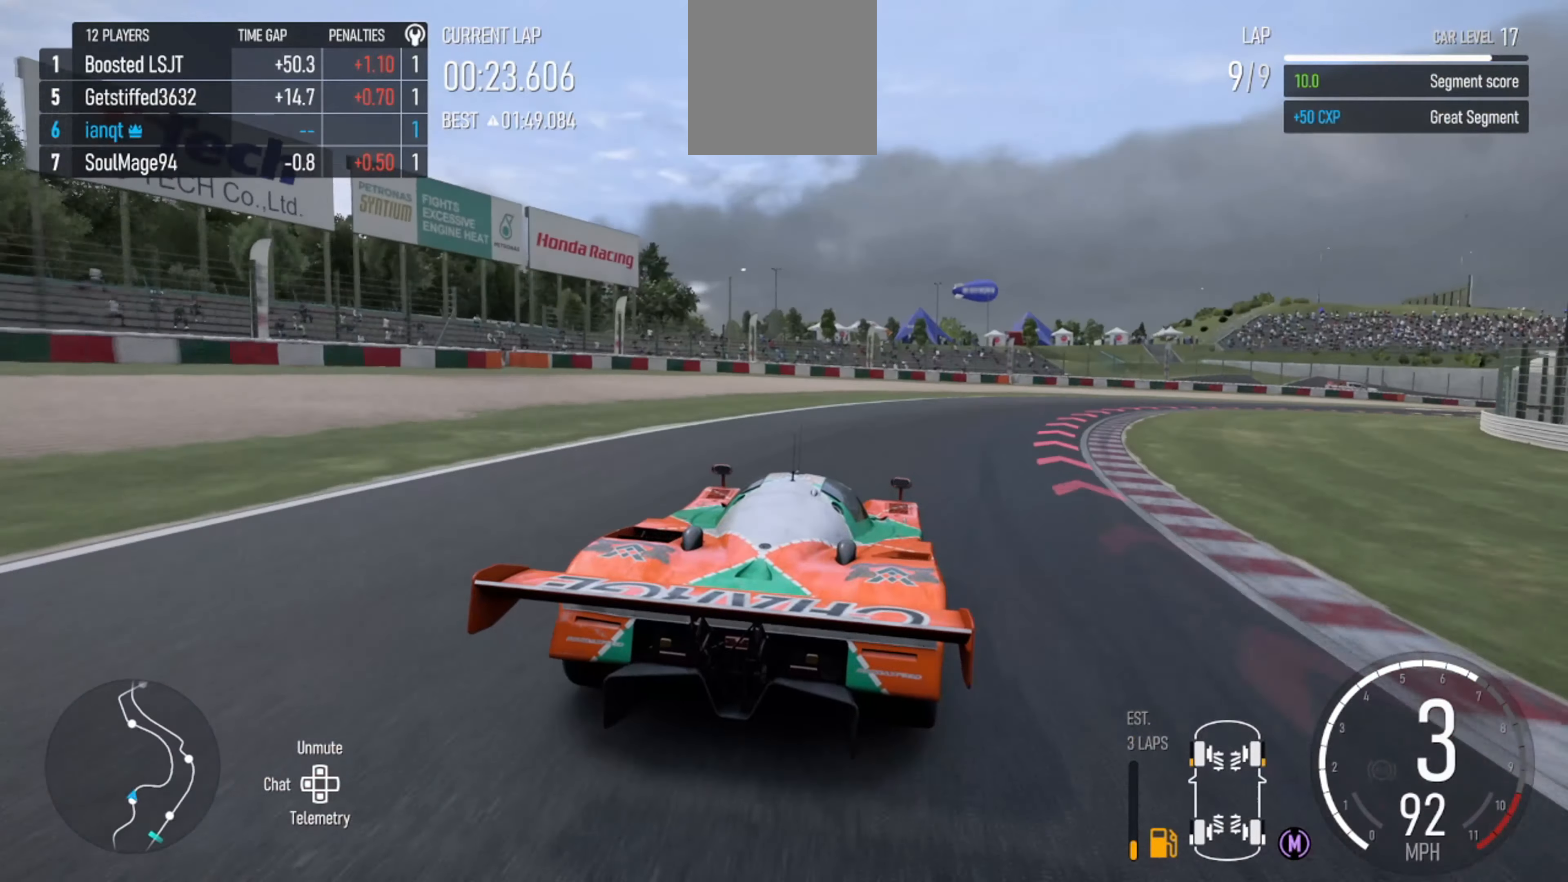
{"buttons": [], "left_stick": "right", "right_stick": "center", "events": [[166, "B", "down"], [233, "B", "up"]]}
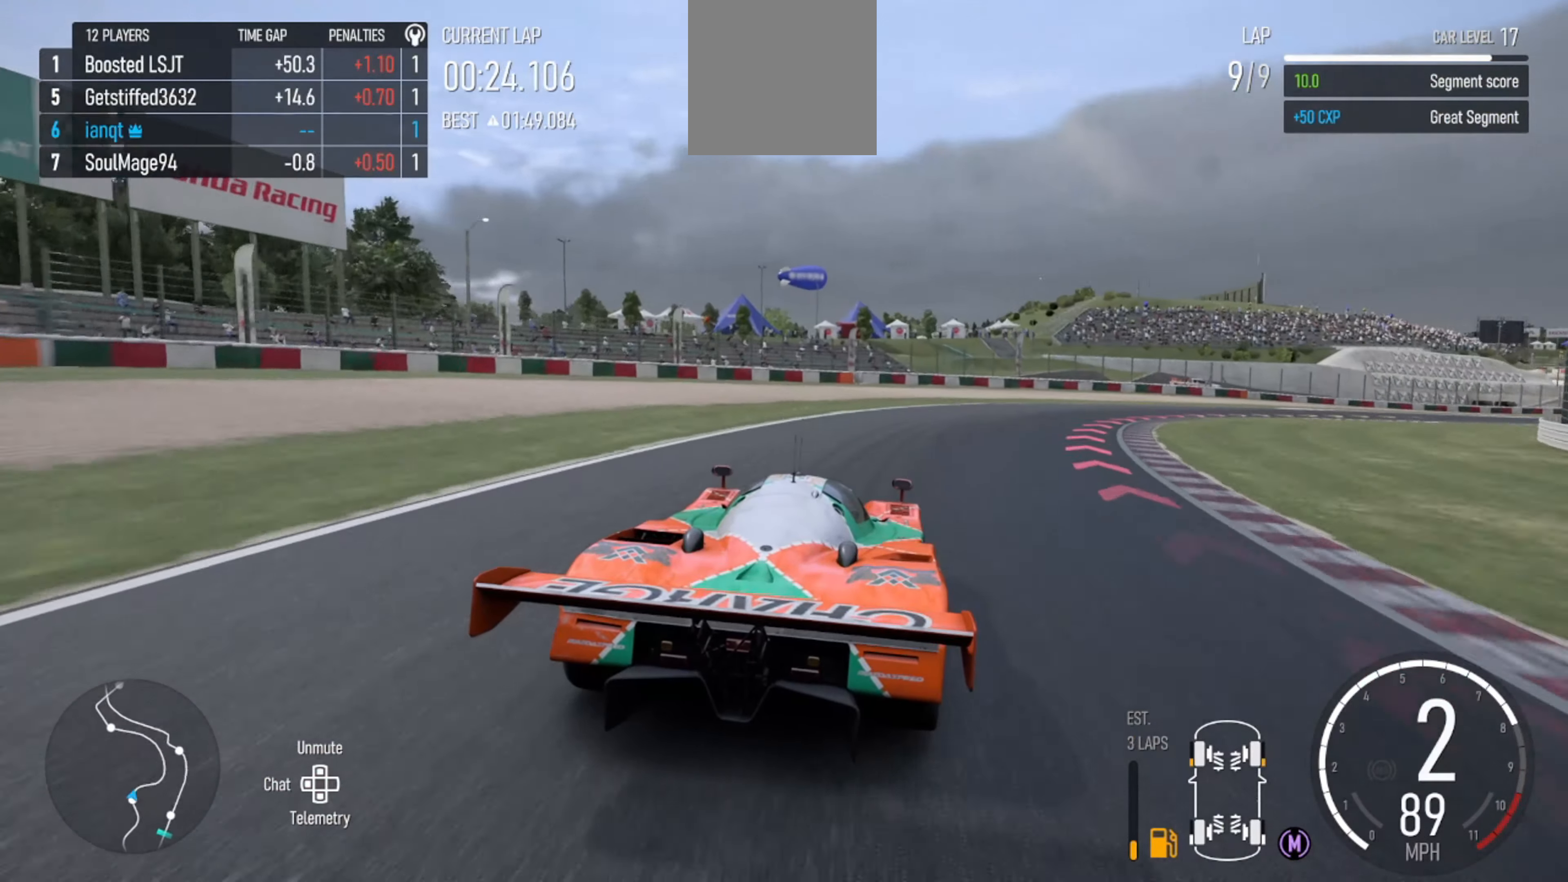
{"buttons": [], "left_stick": "right", "right_stick": "center", "events": [[200, "right_stick", "down"], [267, "right_stick", "down-right"], [367, "right_stick", "center"]]}
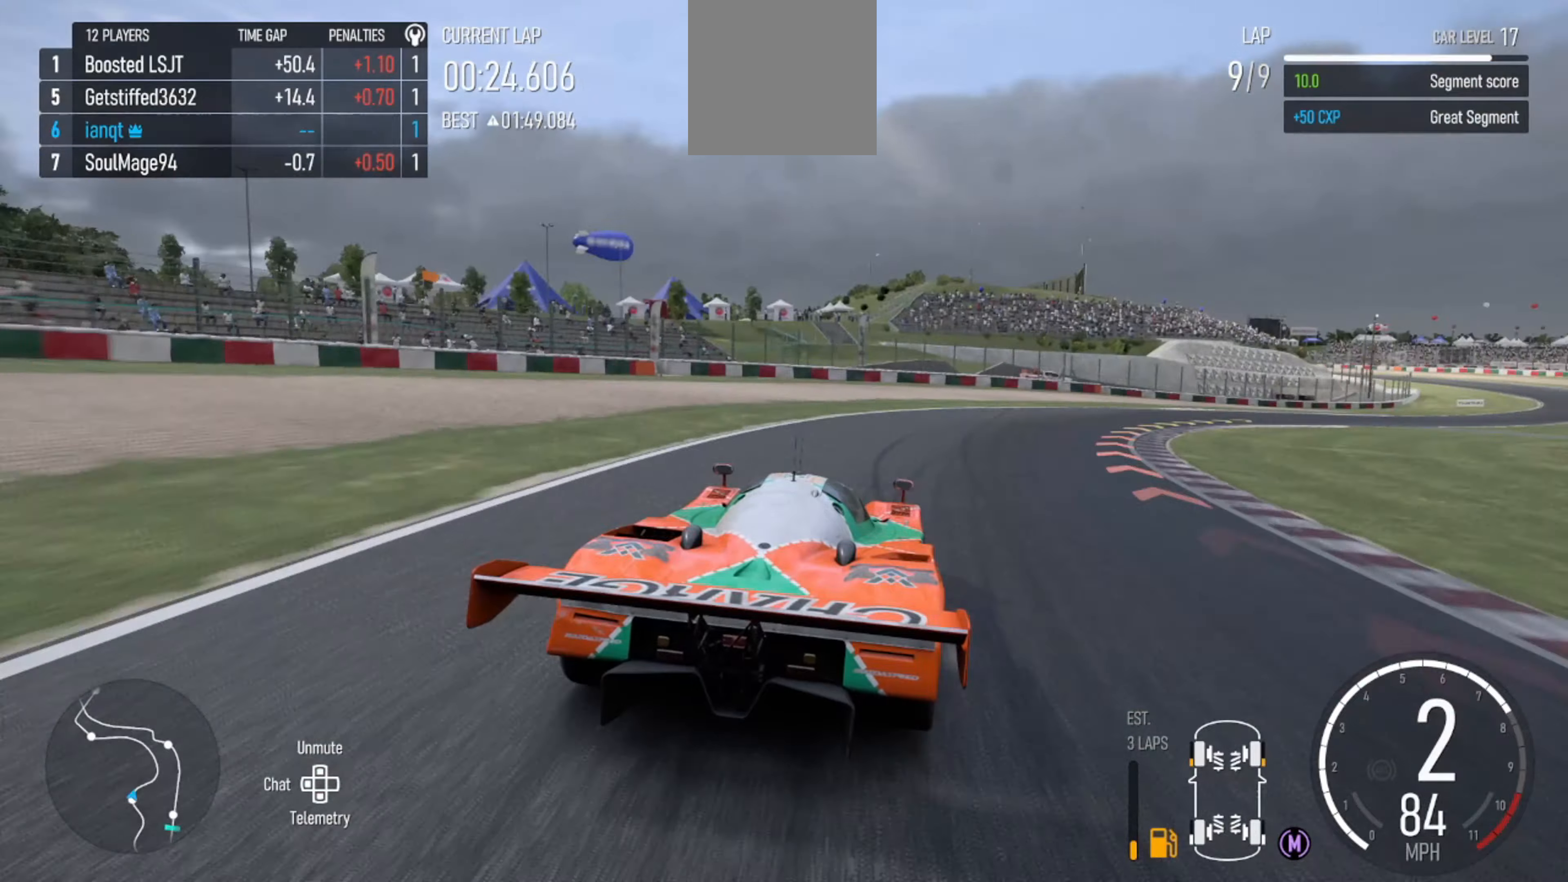
{"buttons": [], "left_stick": "right", "right_stick": "center", "events": []}